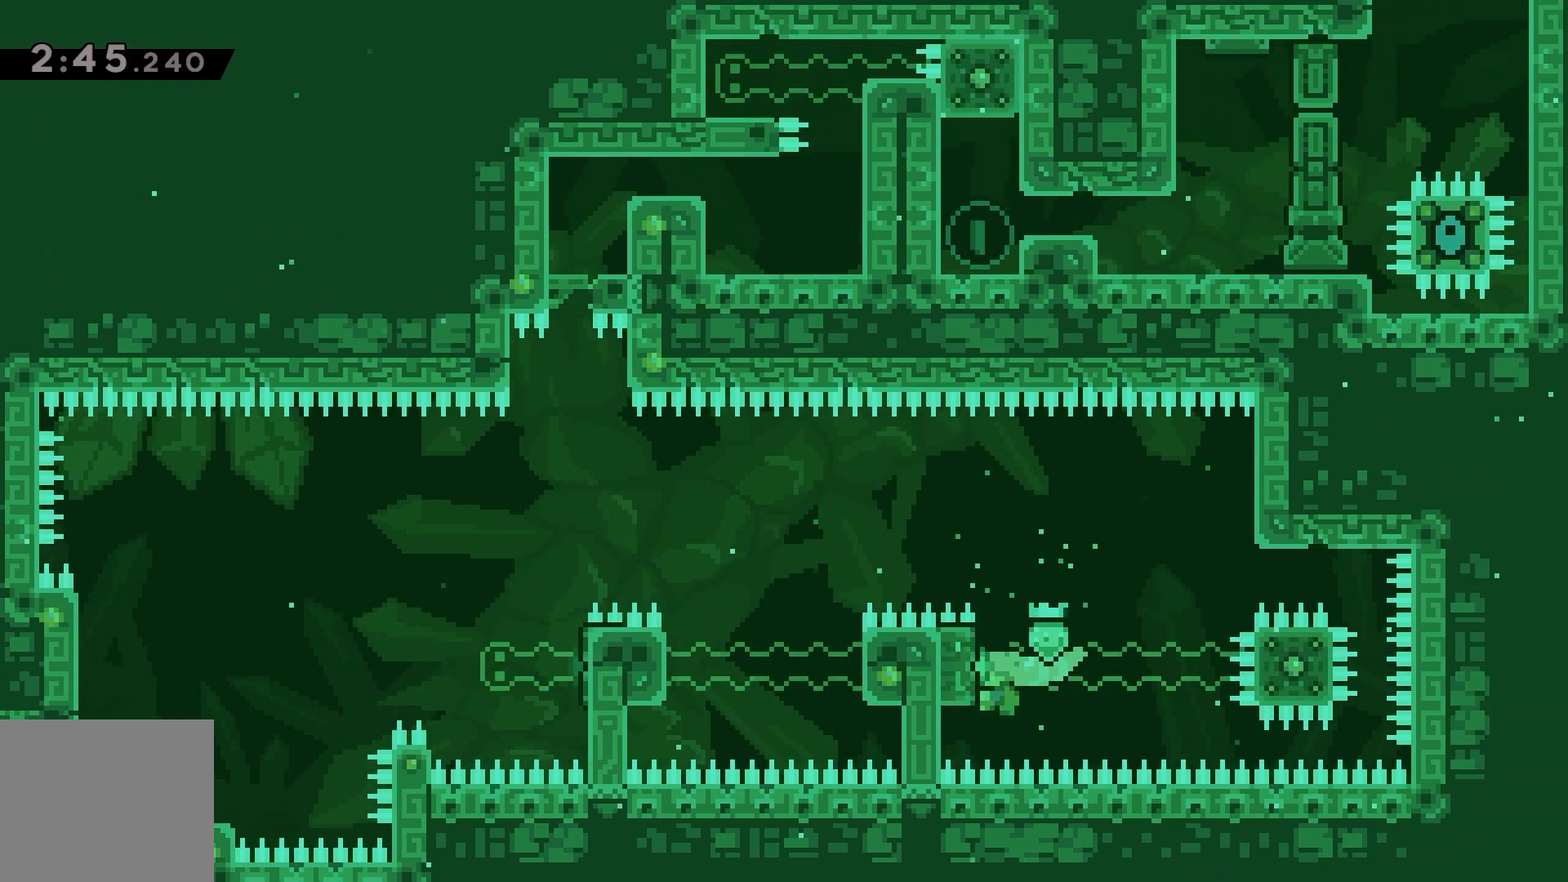
Gameplay with keyboard; each line is a JSON object with the keys held at the frame after it. "events" lists presses ("down") and releases ("up") of "dash", "demo", "down", "grab", "jump", "left", "right" and "up" between this image and that frame as [ms after this image, input, new state], when the widget could be followed in between. No other keys are recorded. Mouse input is not recorded. Key names are as the overlay labels them; some are game actions (e.g. jump) rather than physical keys.
{"keys": ["dash", "grab", "left"], "events": [[283, "left", "up"], [283, "up", "up"], [417, "dash", "down"], [450, "left", "down"]]}
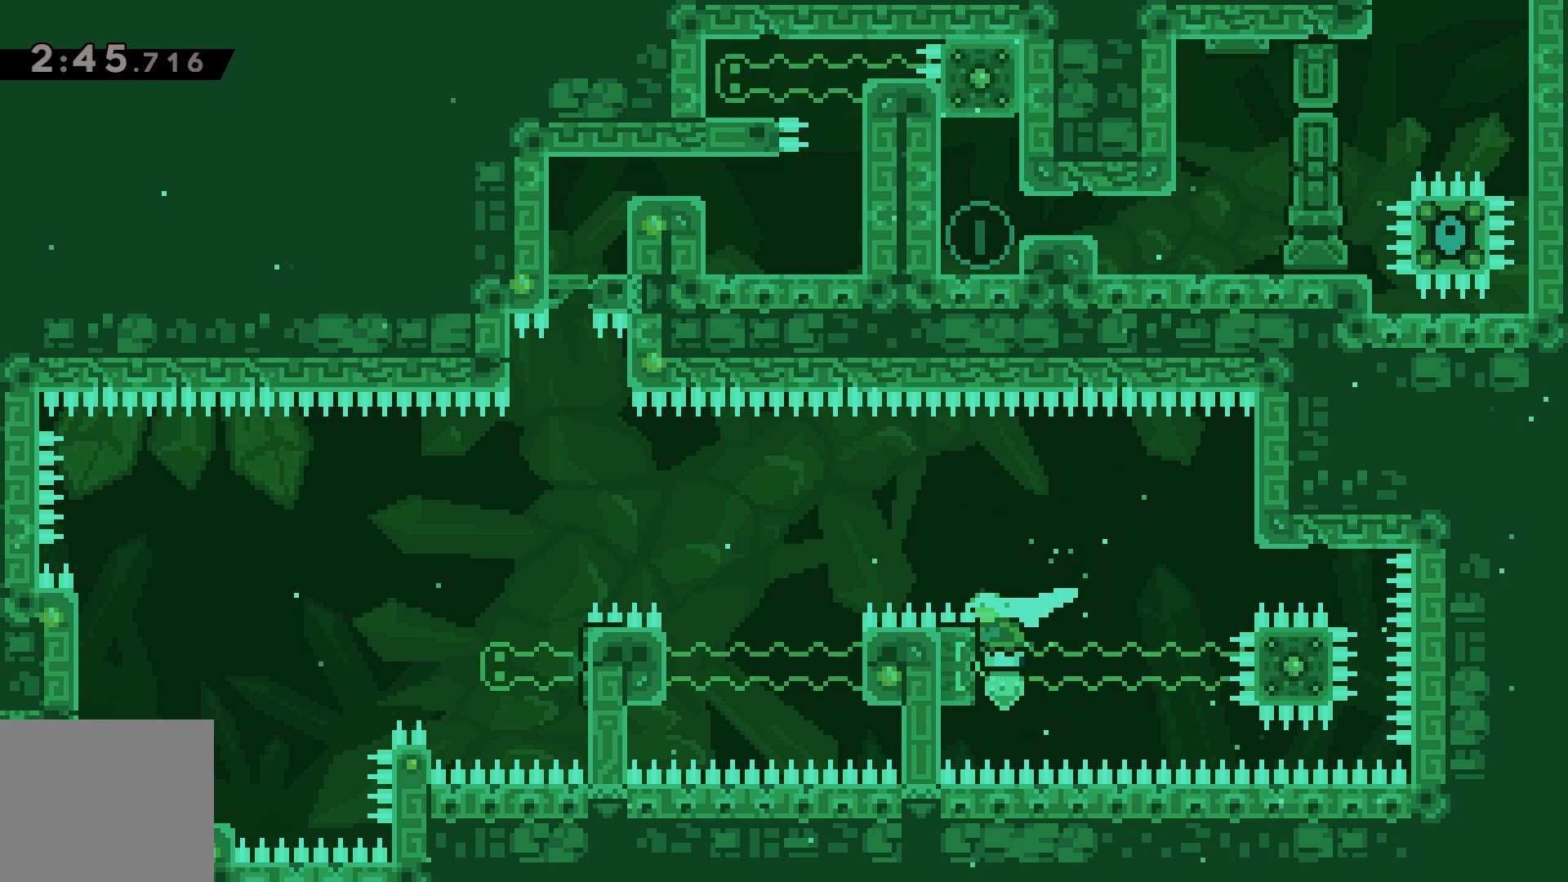
{"keys": ["dash", "grab", "jump", "left", "up"], "events": [[50, "up", "down"], [83, "jump", "down"]]}
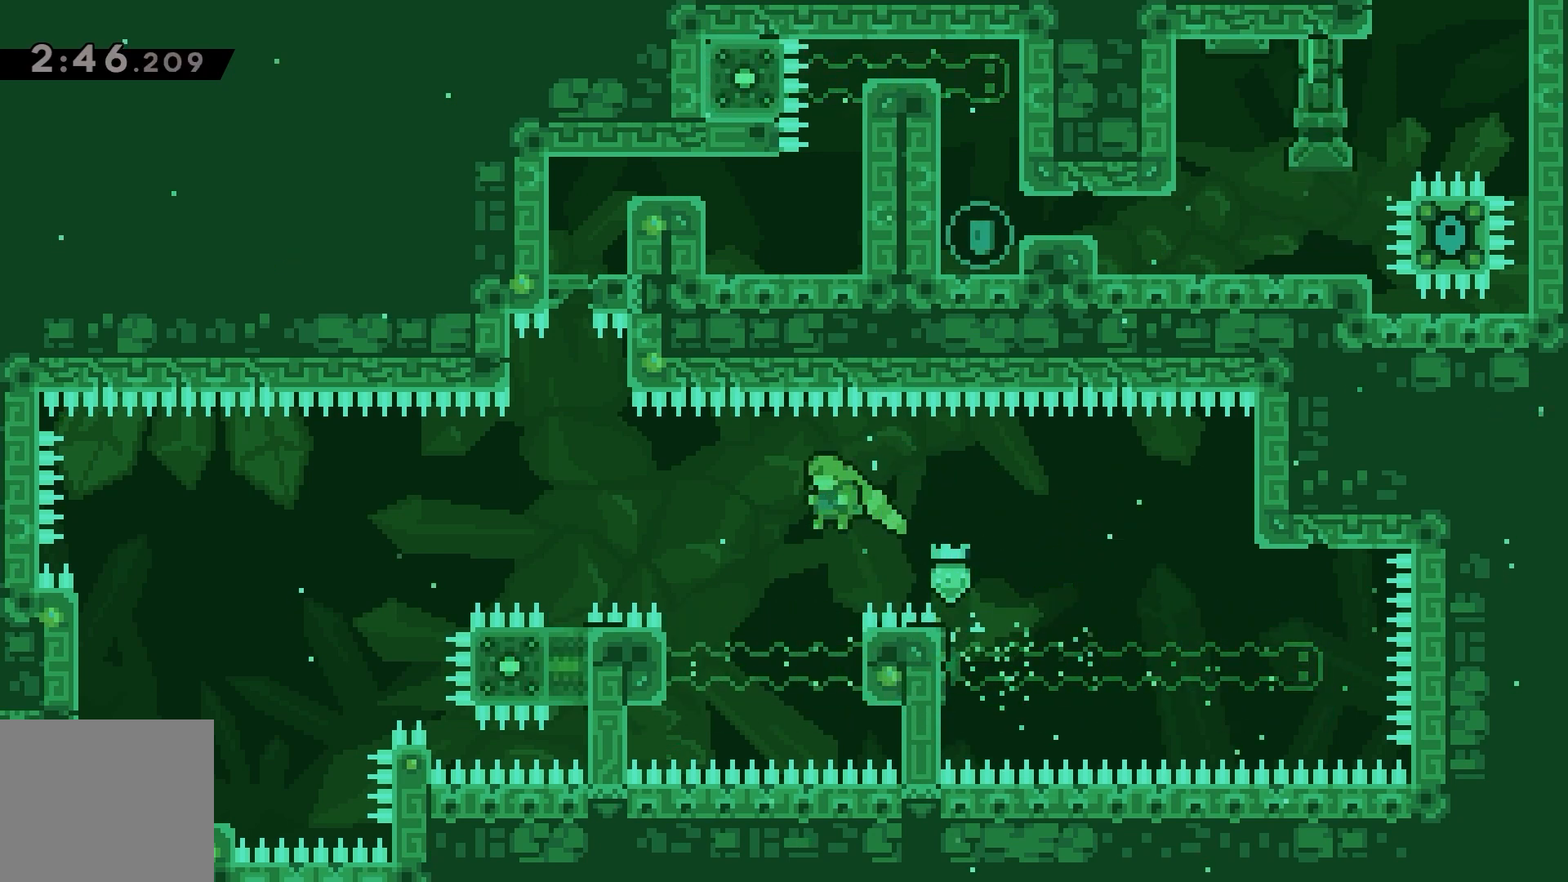
{"keys": ["grab", "left", "up"], "events": [[317, "dash", "up"], [350, "jump", "up"]]}
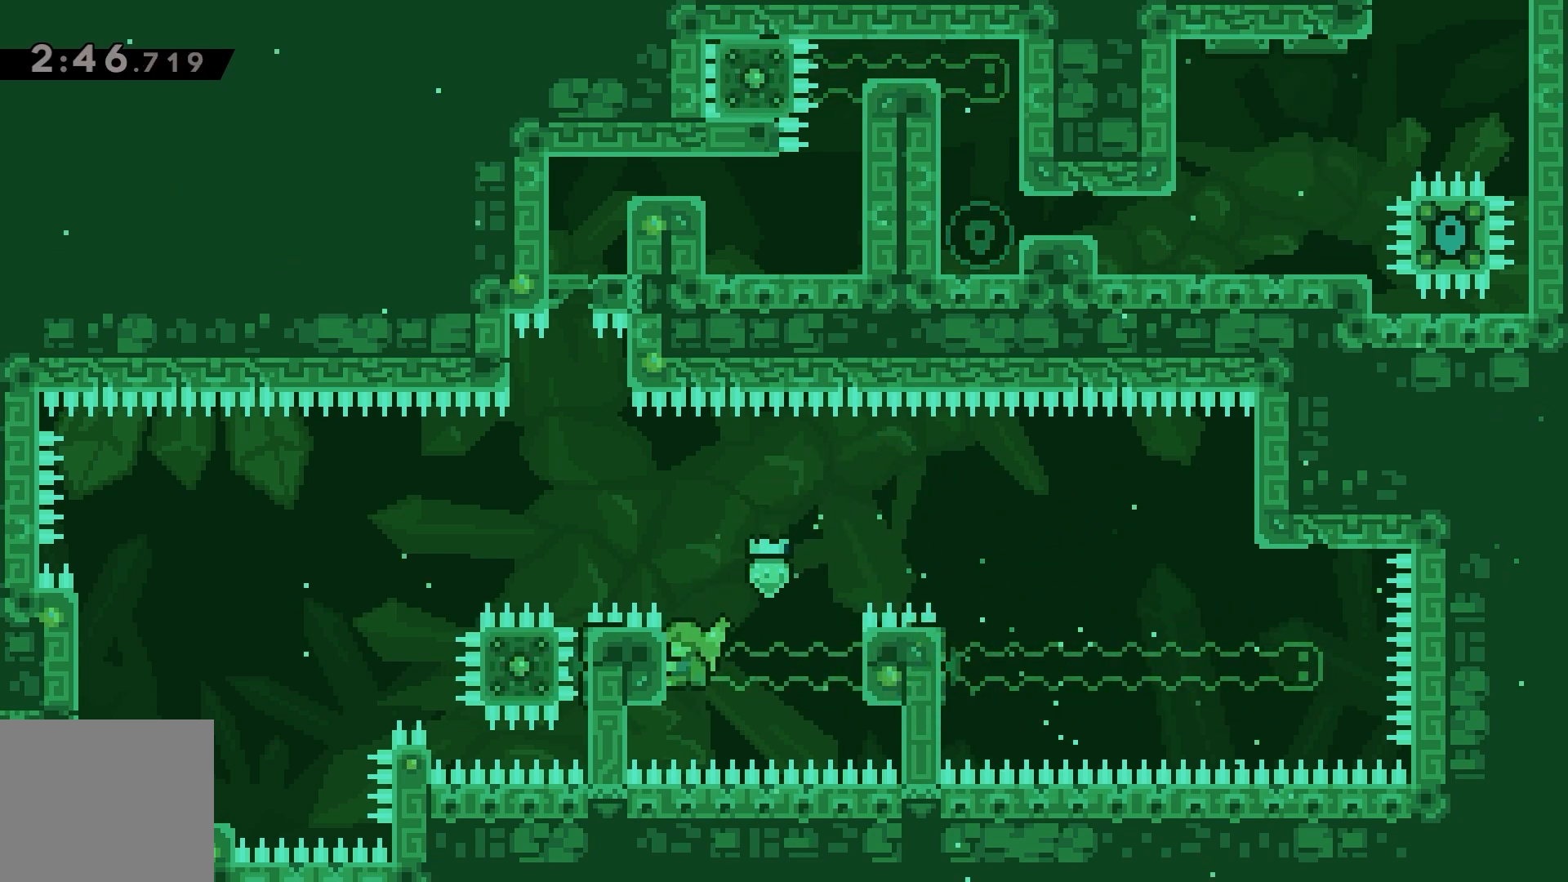
{"keys": ["grab", "jump", "left"], "events": [[250, "jump", "down"], [383, "up", "up"]]}
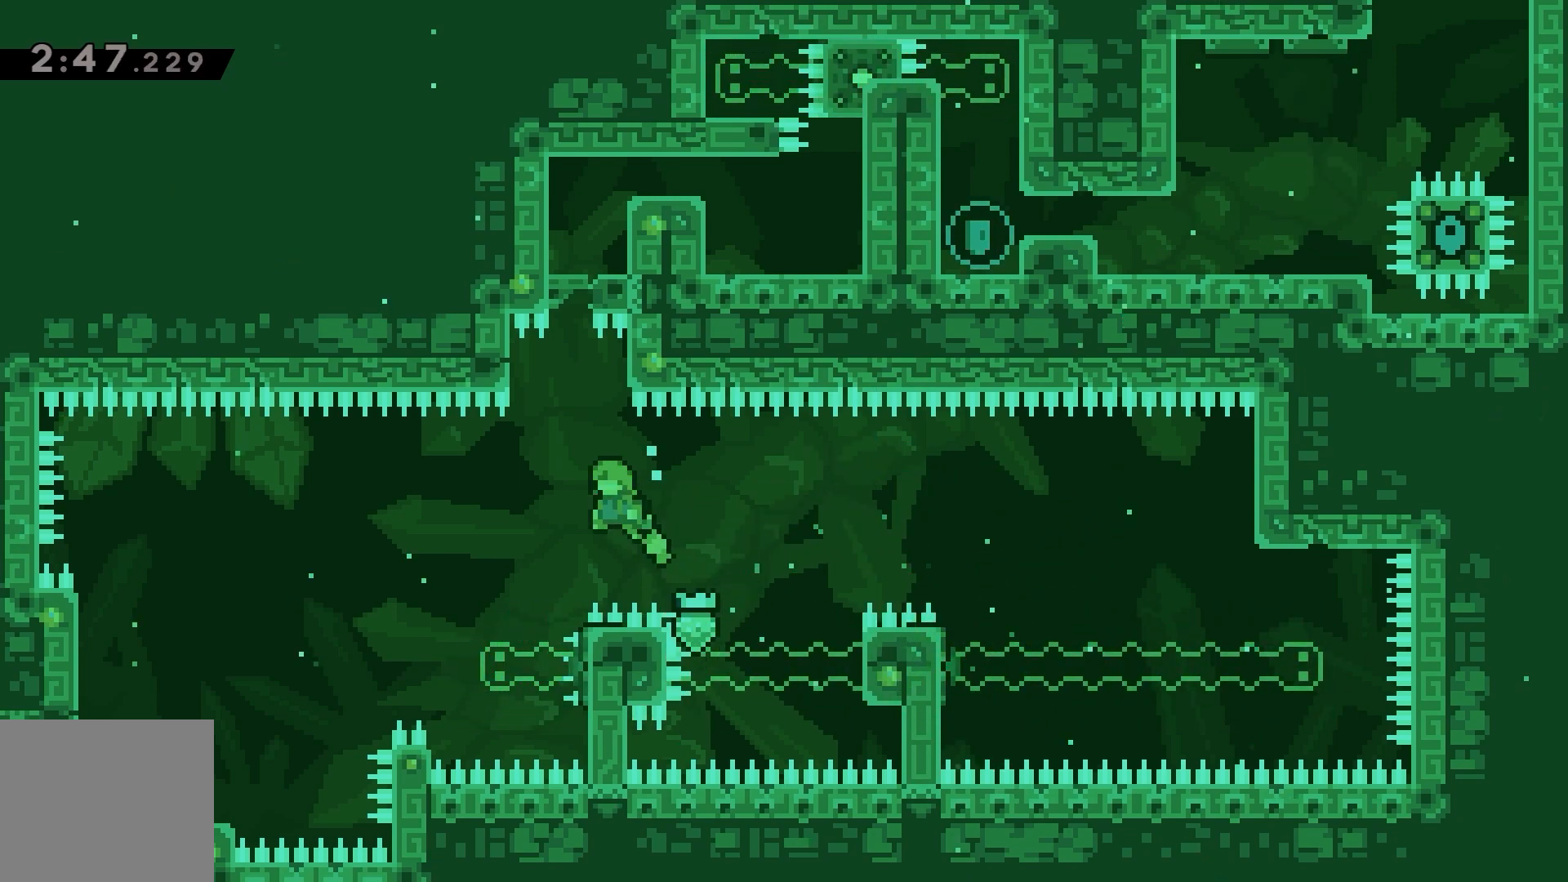
{"keys": ["grab", "right"], "events": [[117, "left", "up"], [183, "grab", "up"], [183, "jump", "up"], [250, "right", "down"], [350, "grab", "down"]]}
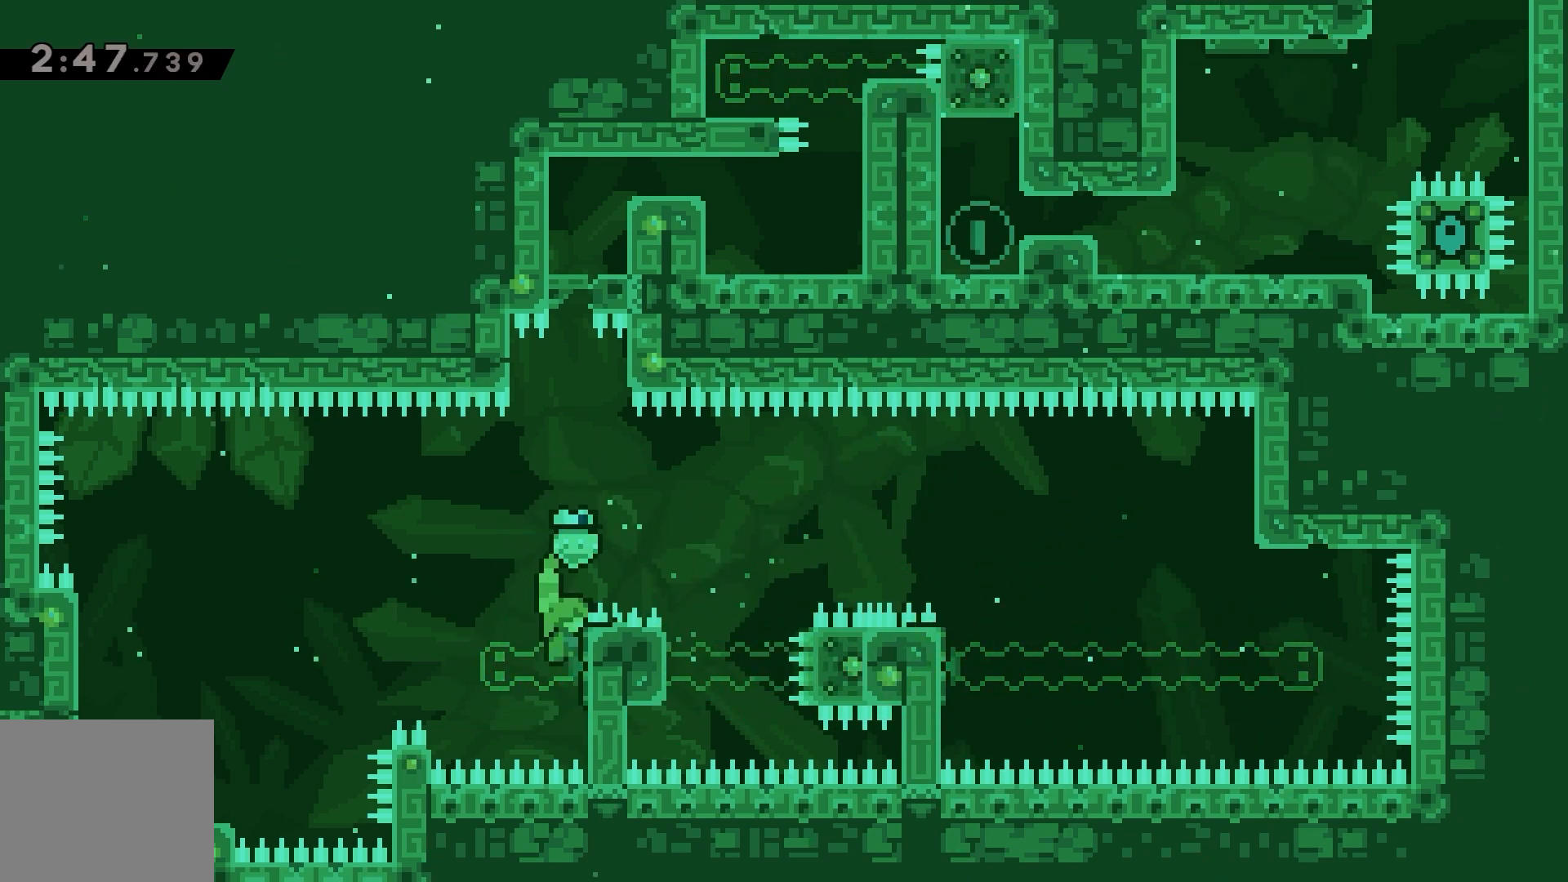
{"keys": ["grab", "jump"], "events": [[17, "up", "down"], [50, "right", "up"], [217, "jump", "down"], [250, "up", "up"]]}
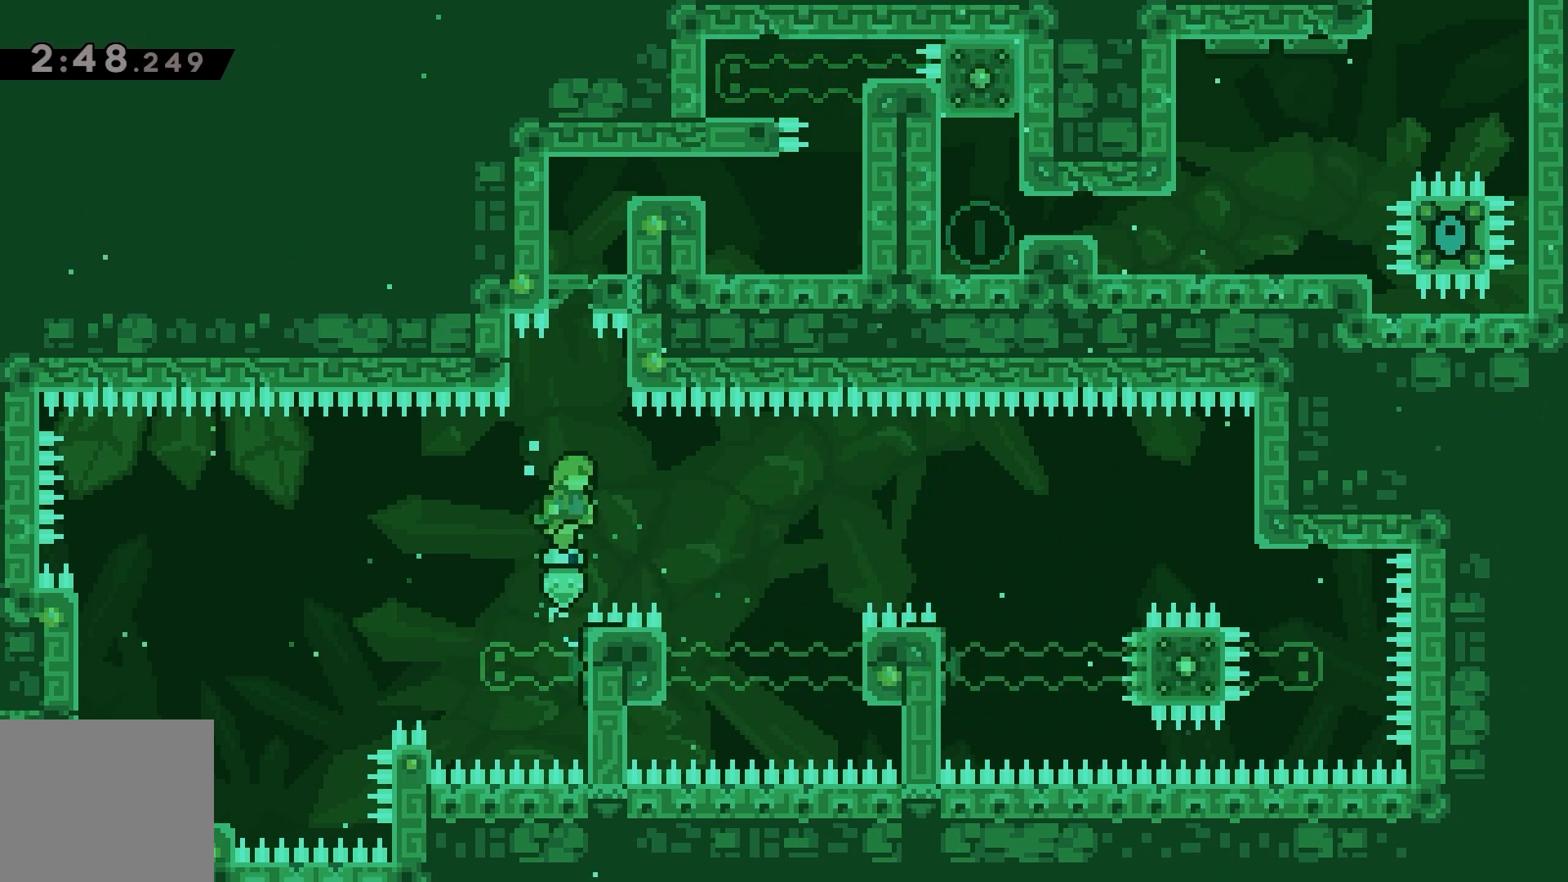
{"keys": [], "events": [[17, "grab", "up"], [50, "jump", "up"], [117, "dash", "down"], [117, "up", "down"], [183, "dash", "up"], [450, "up", "up"]]}
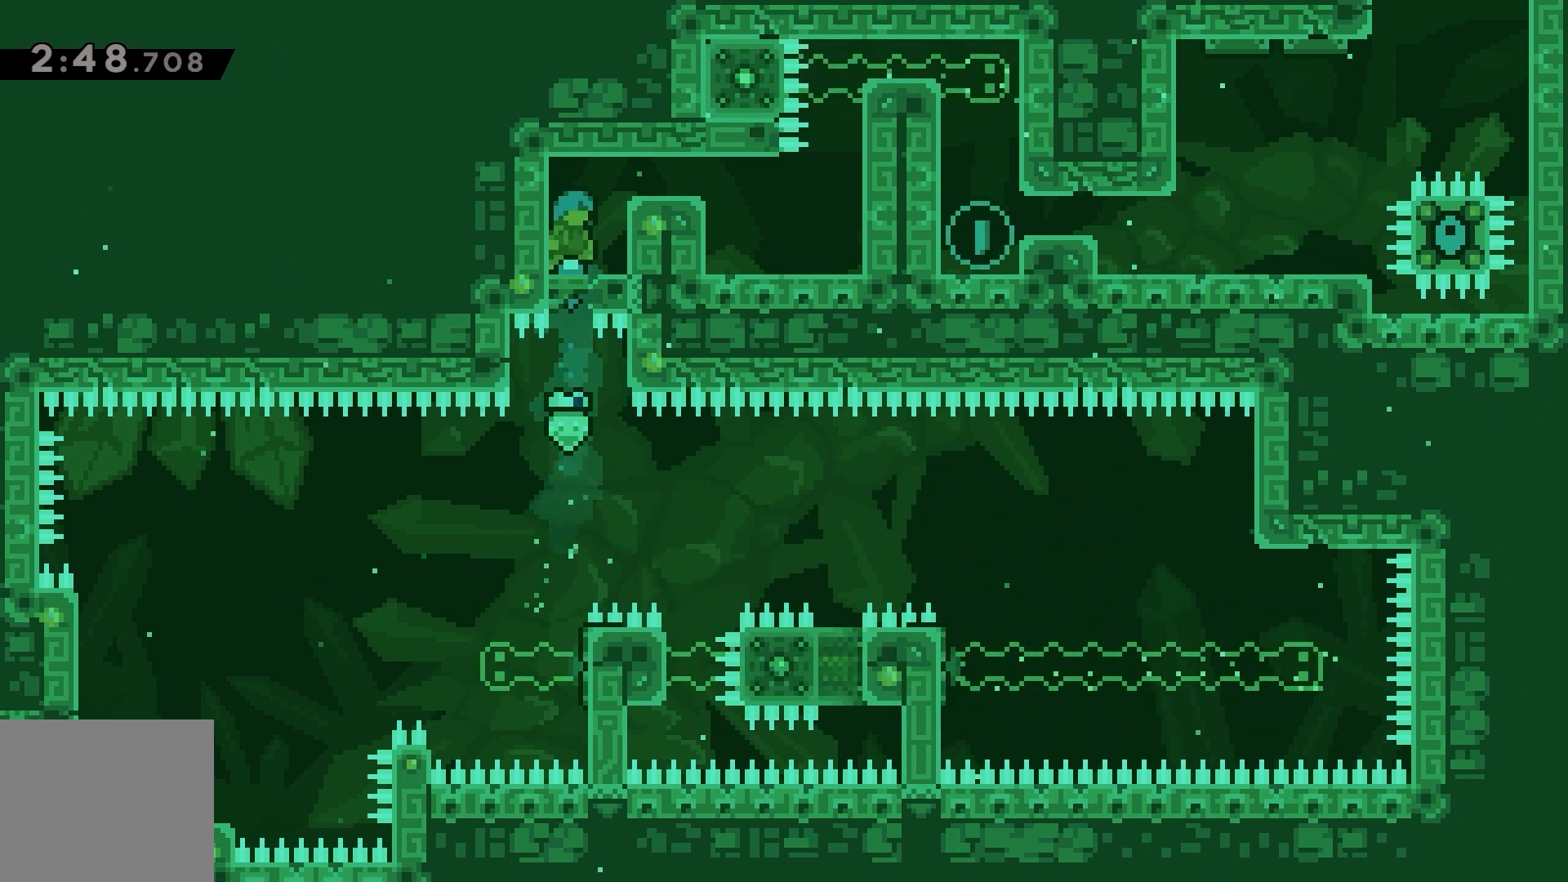
{"keys": ["down", "jump", "right"], "events": [[150, "down", "down"], [150, "right", "down"], [183, "jump", "down"]]}
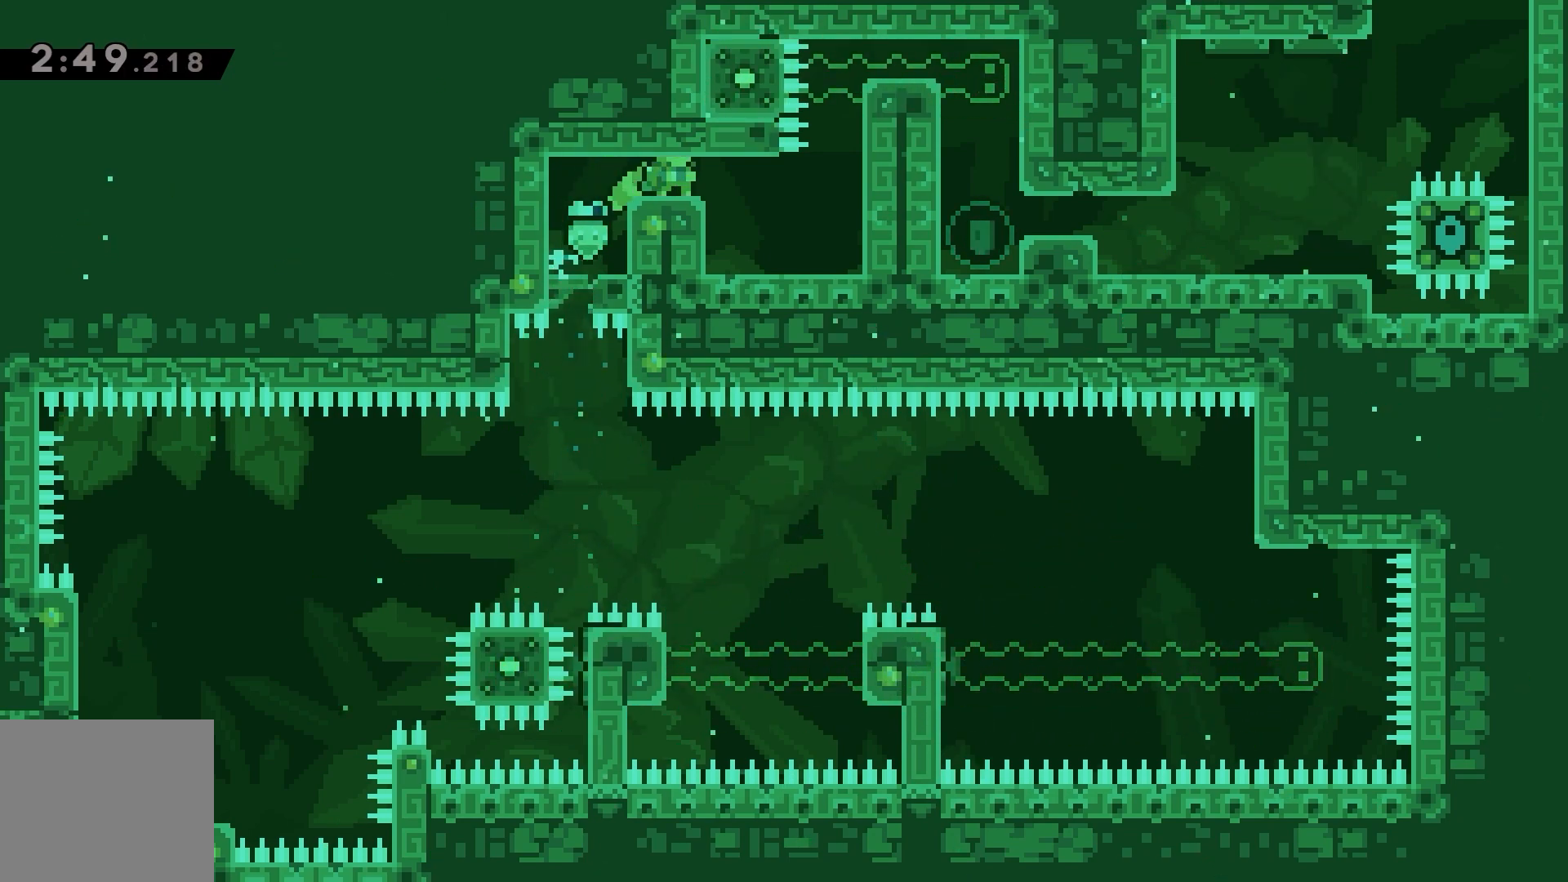
{"keys": ["down", "jump", "right"], "events": [[150, "jump", "up"], [450, "jump", "down"]]}
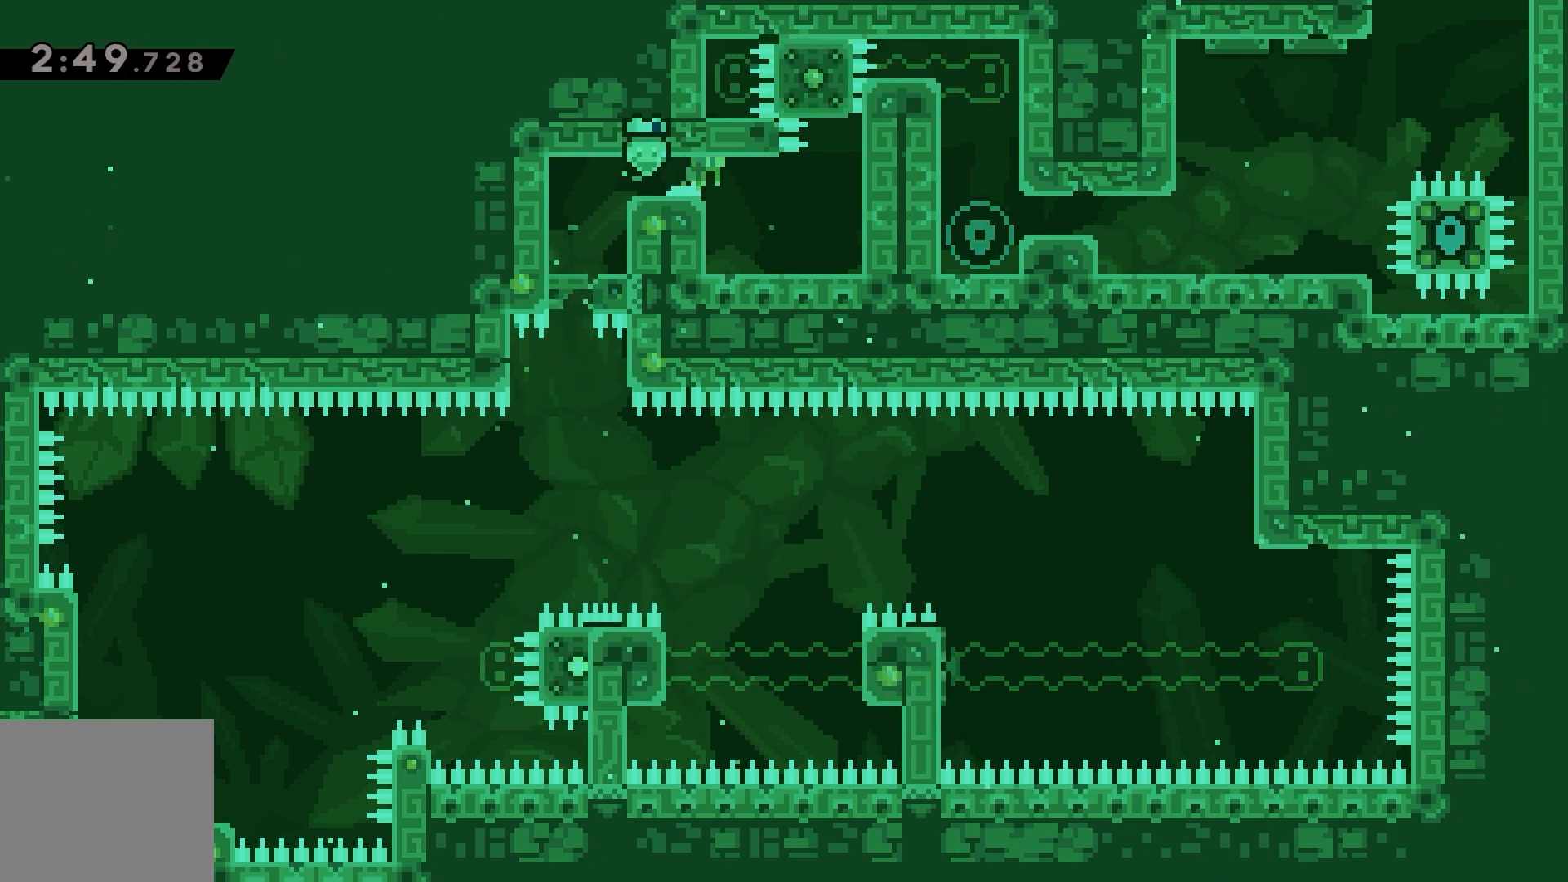
{"keys": ["dash", "down"], "events": [[83, "jump", "up"], [367, "down", "up"], [400, "right", "up"], [467, "dash", "down"], [467, "down", "down"]]}
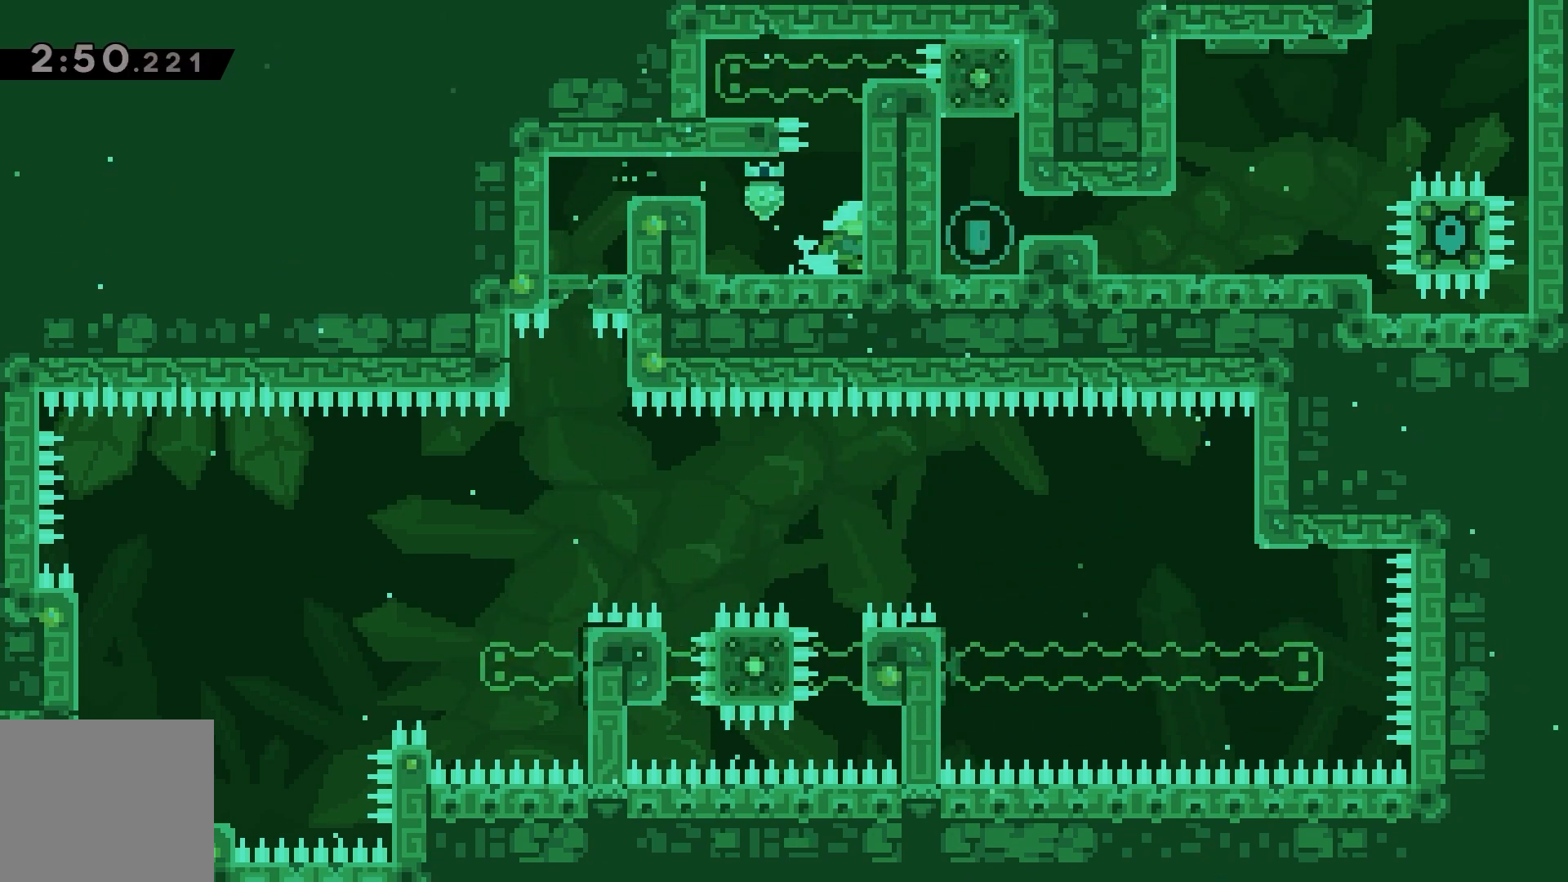
{"keys": ["grab", "jump", "right", "up"], "events": [[33, "dash", "up"], [100, "down", "up"], [267, "jump", "down"], [267, "right", "down"], [300, "grab", "down"], [367, "jump", "up"], [400, "up", "down"], [433, "jump", "down"]]}
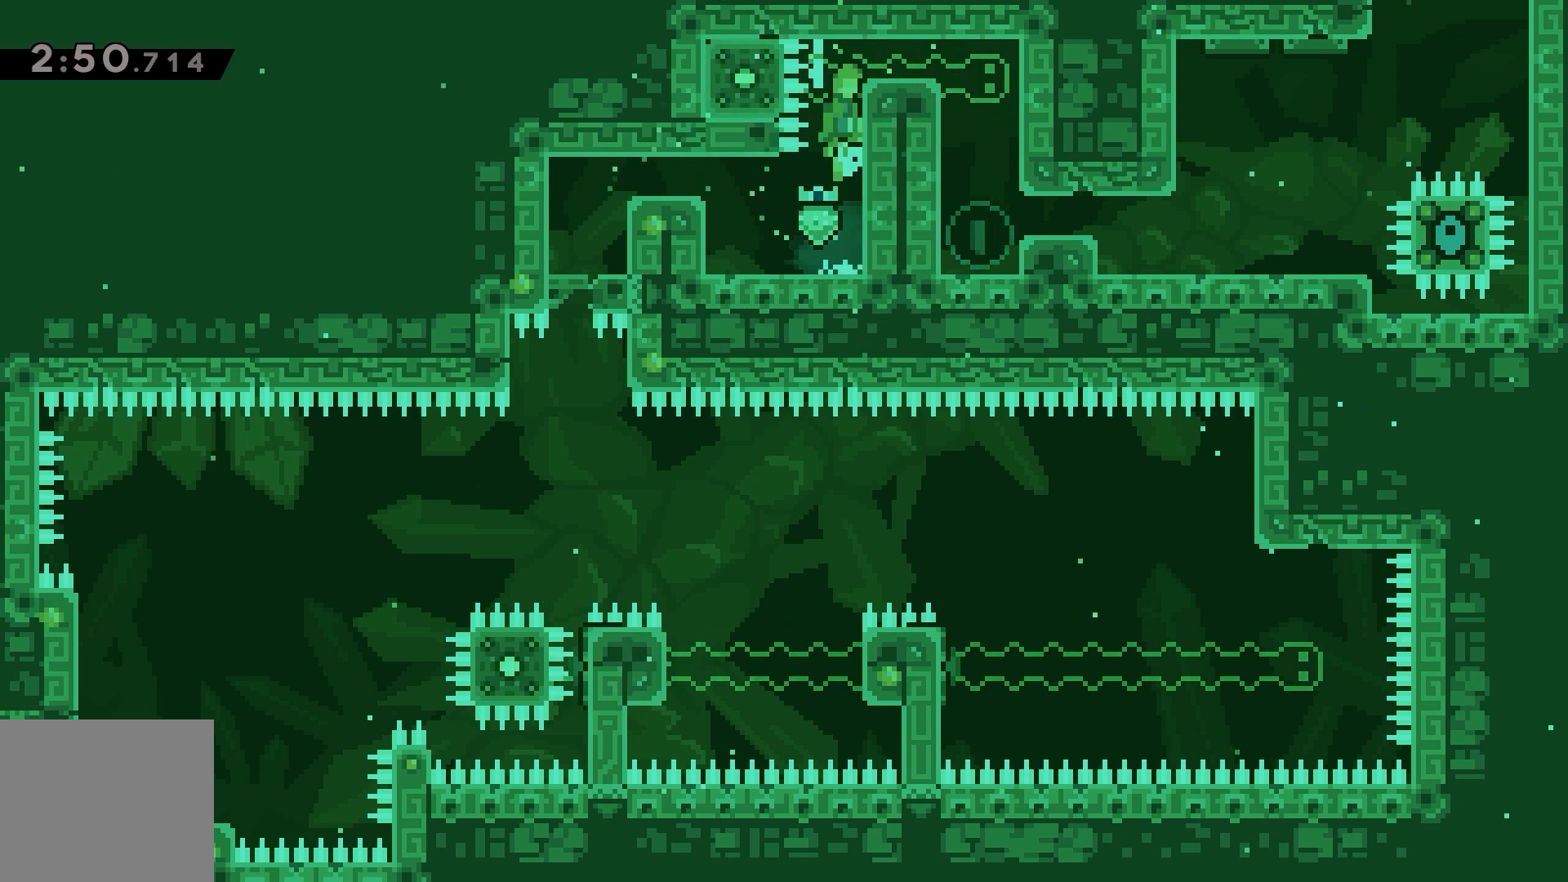
{"keys": ["right"], "events": [[67, "jump", "up"], [100, "jump", "down"], [183, "demo", "down"], [350, "up", "up"], [383, "demo", "up"], [400, "jump", "up"], [433, "grab", "up"]]}
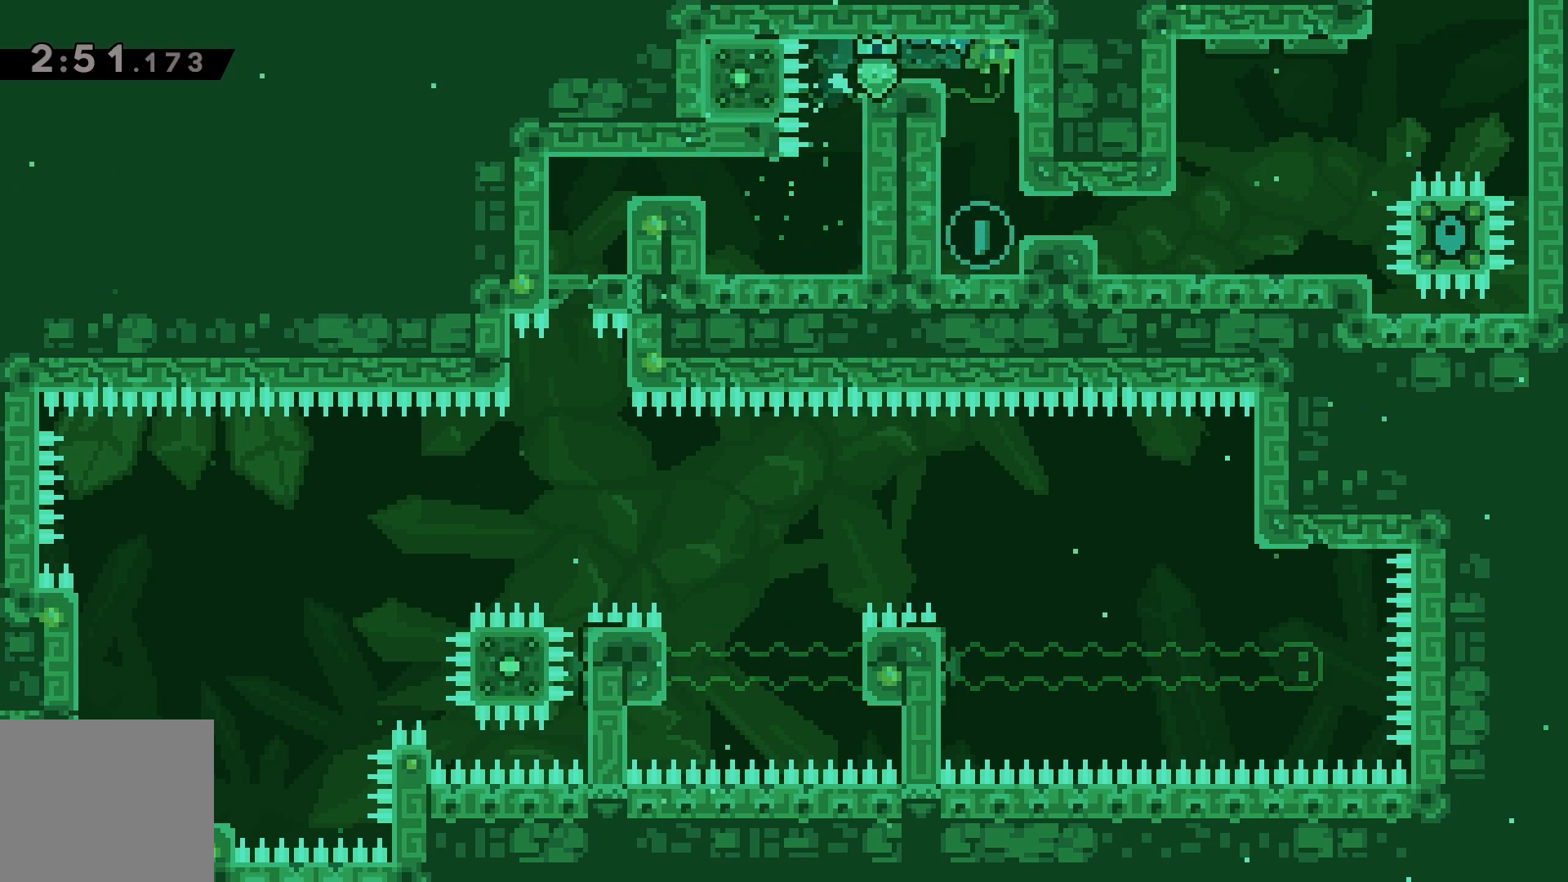
{"keys": ["grab"], "events": [[117, "right", "up"], [167, "down", "down"], [200, "grab", "down"], [500, "down", "up"]]}
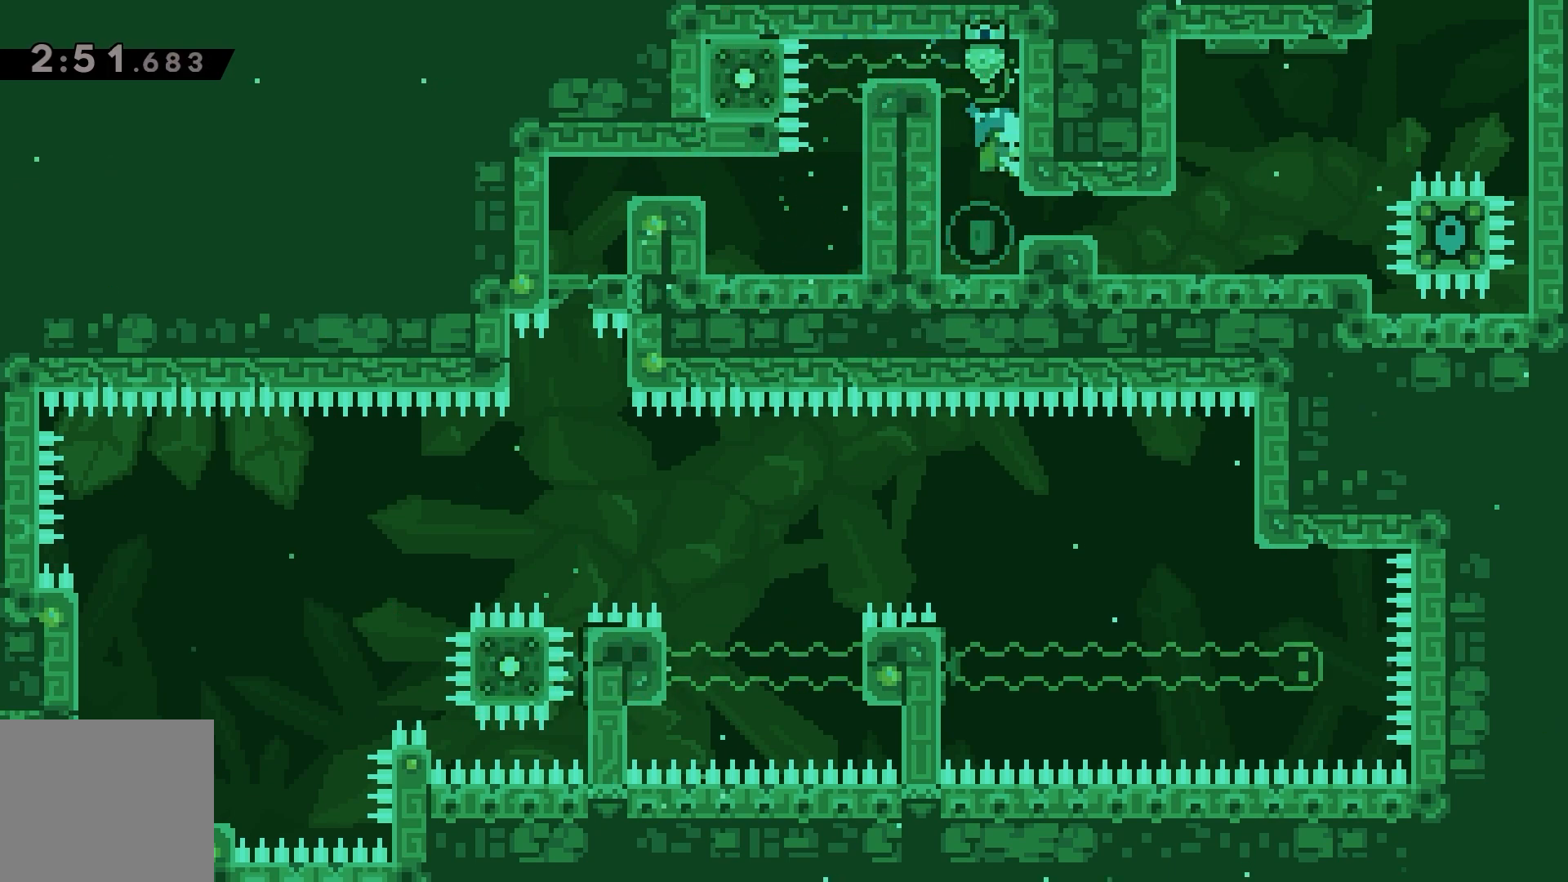
{"keys": ["grab"], "events": []}
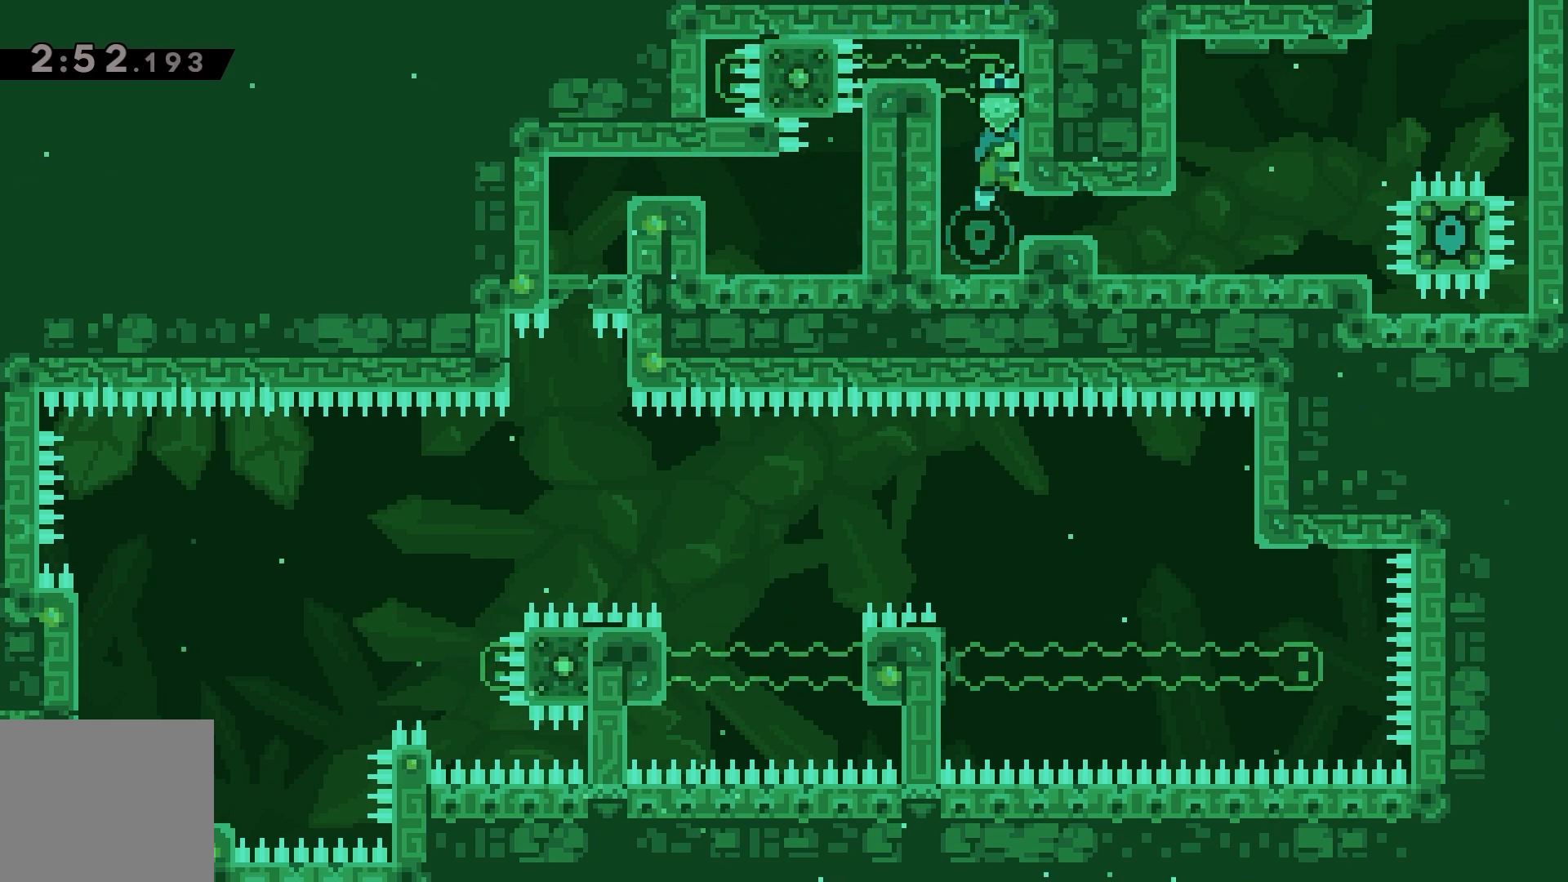
{"keys": ["down", "jump", "right"], "events": [[67, "grab", "up"], [267, "down", "down"], [283, "right", "down"], [333, "jump", "down"]]}
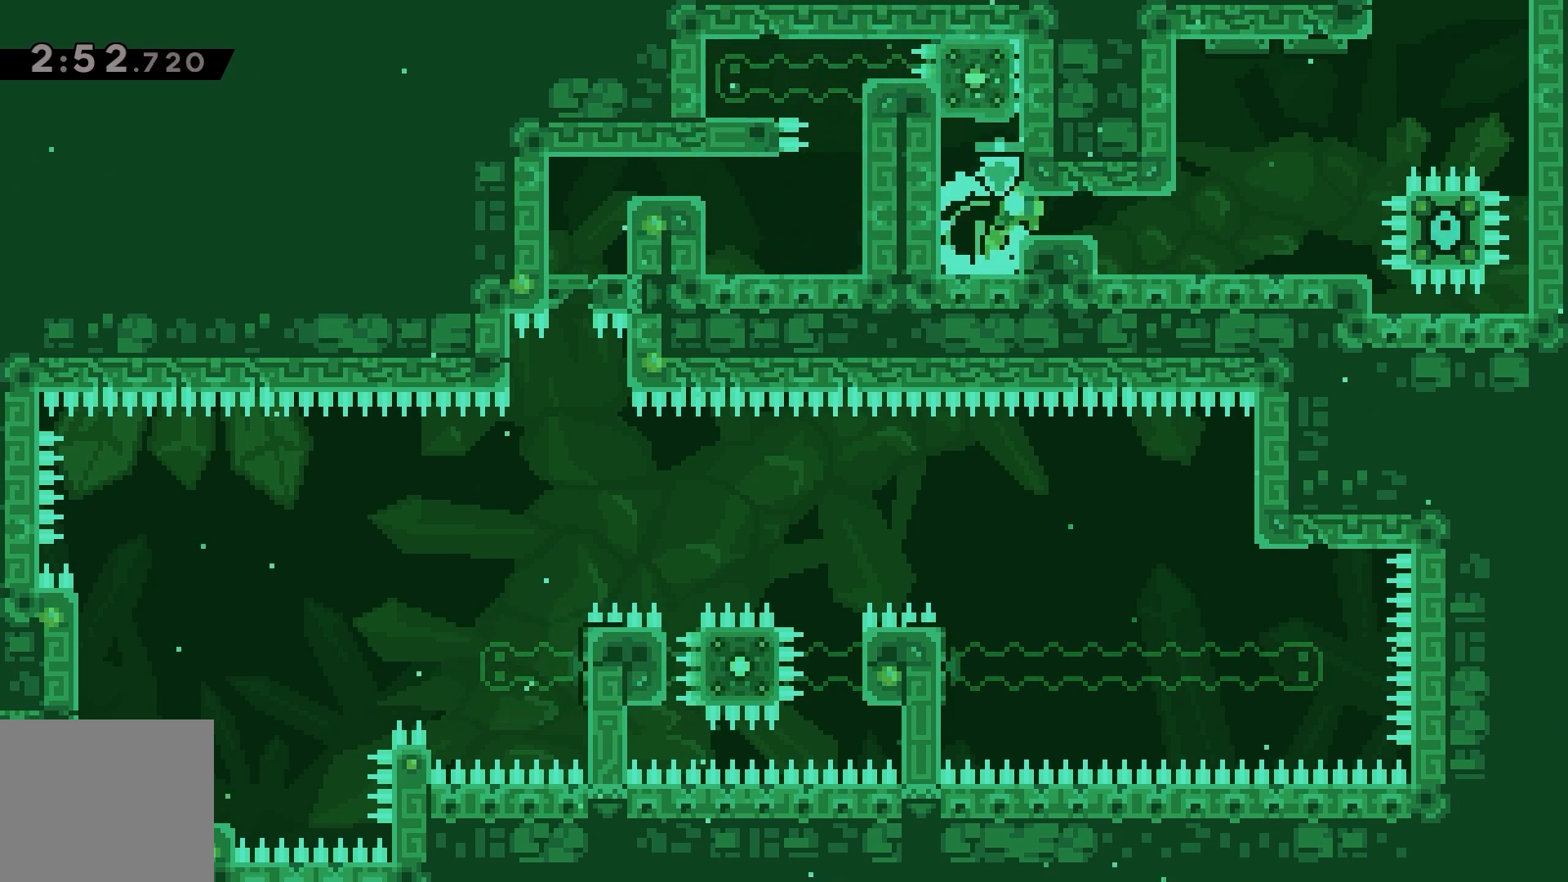
{"keys": ["right"], "events": [[67, "jump", "up"], [150, "jump", "down"], [400, "jump", "up"], [433, "down", "up"]]}
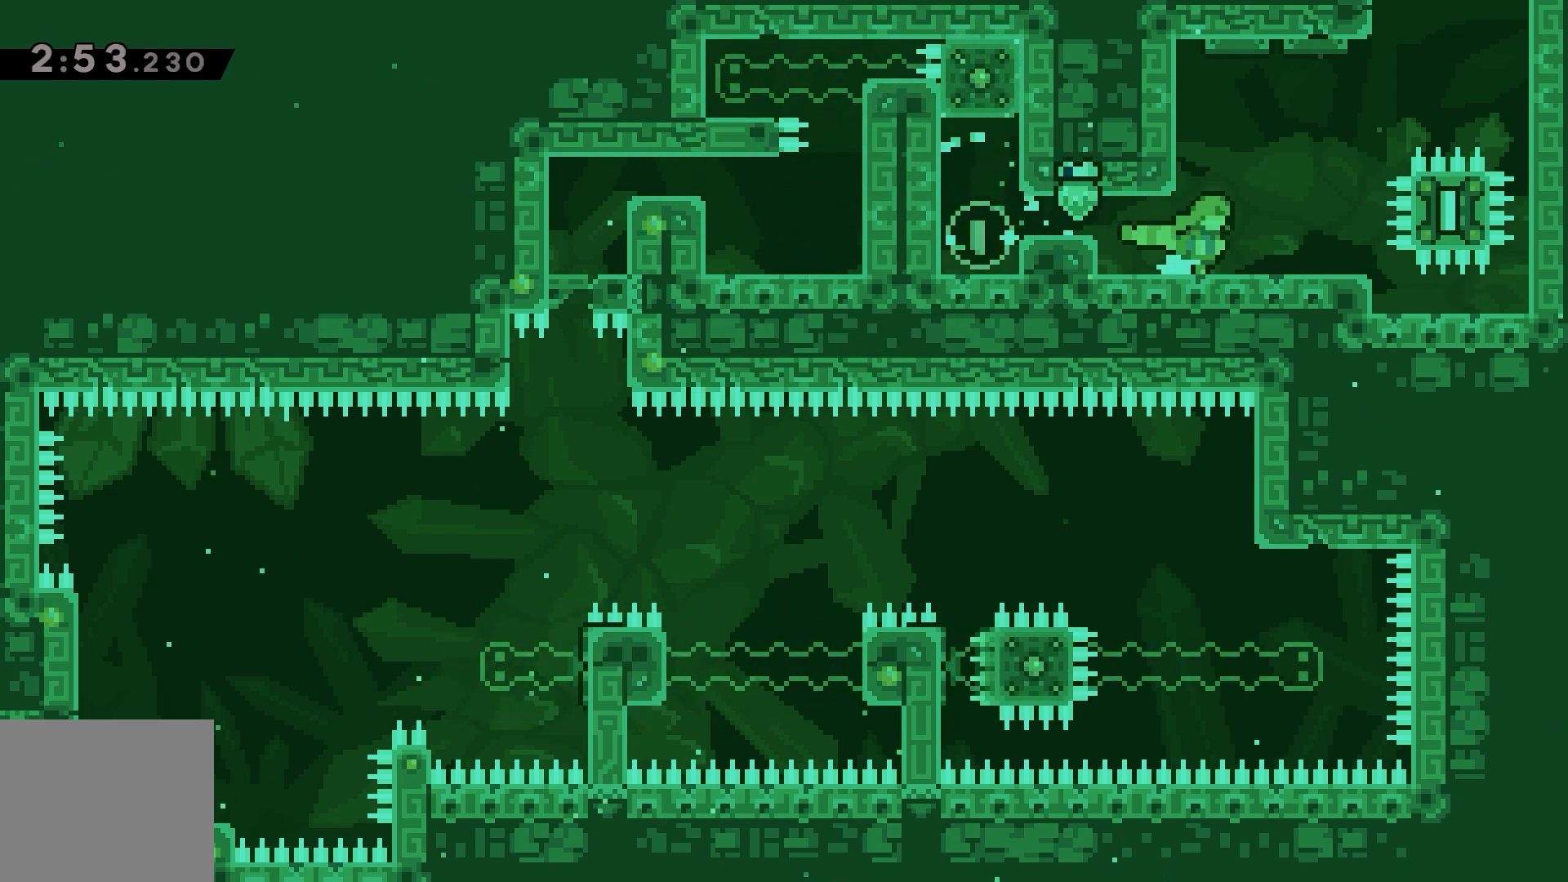
{"keys": ["right", "up"], "events": [[33, "jump", "down"], [200, "jump", "up"], [233, "up", "down"], [250, "dash", "down"], [300, "dash", "up"]]}
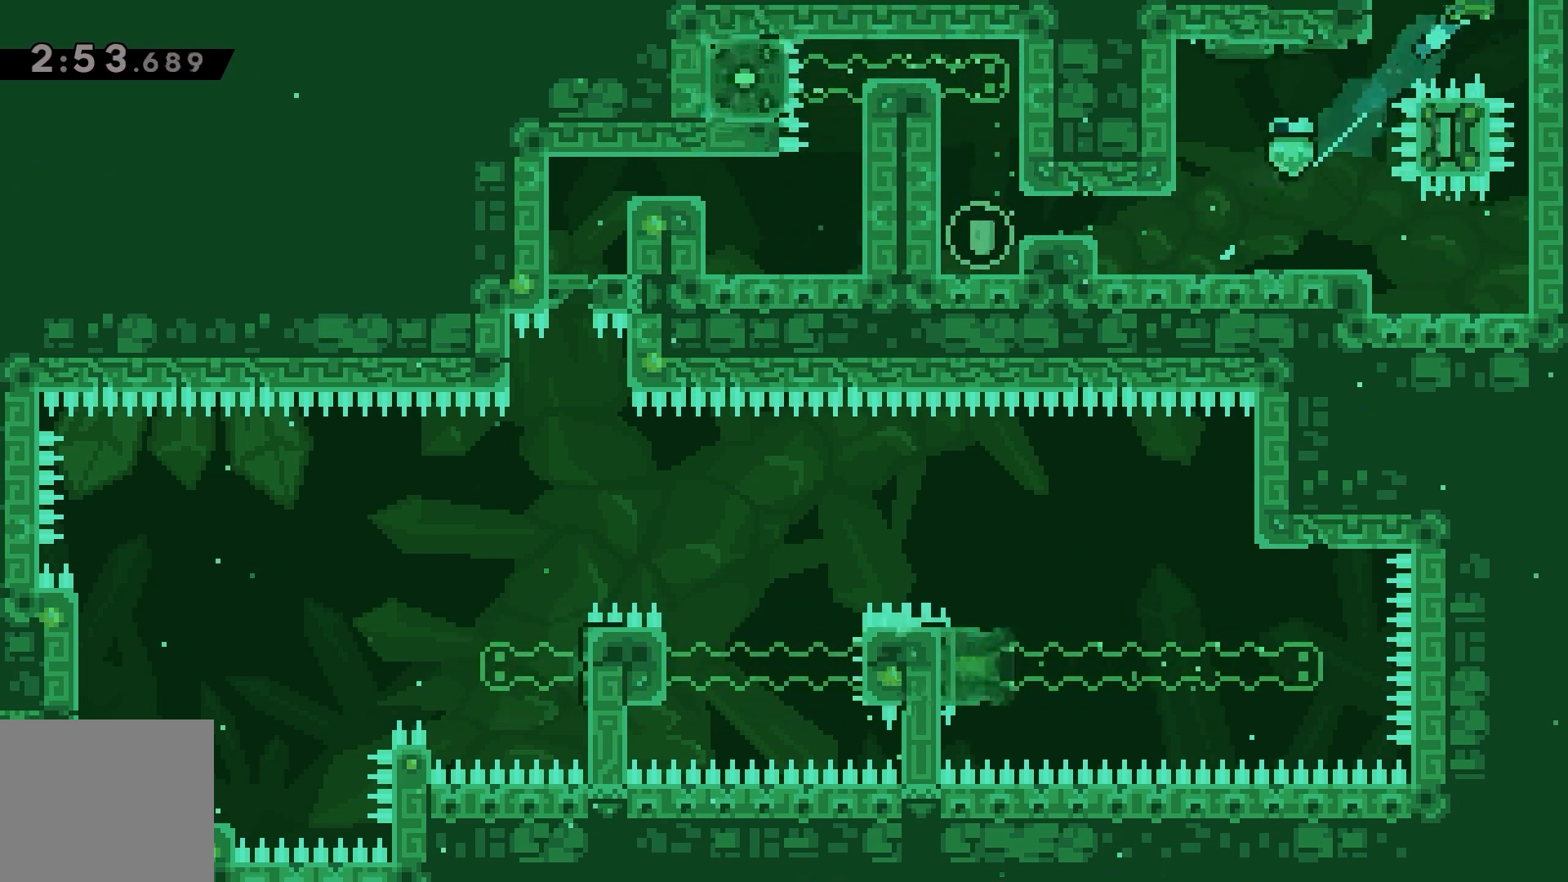
{"keys": [], "events": [[283, "up", "up"], [317, "right", "up"]]}
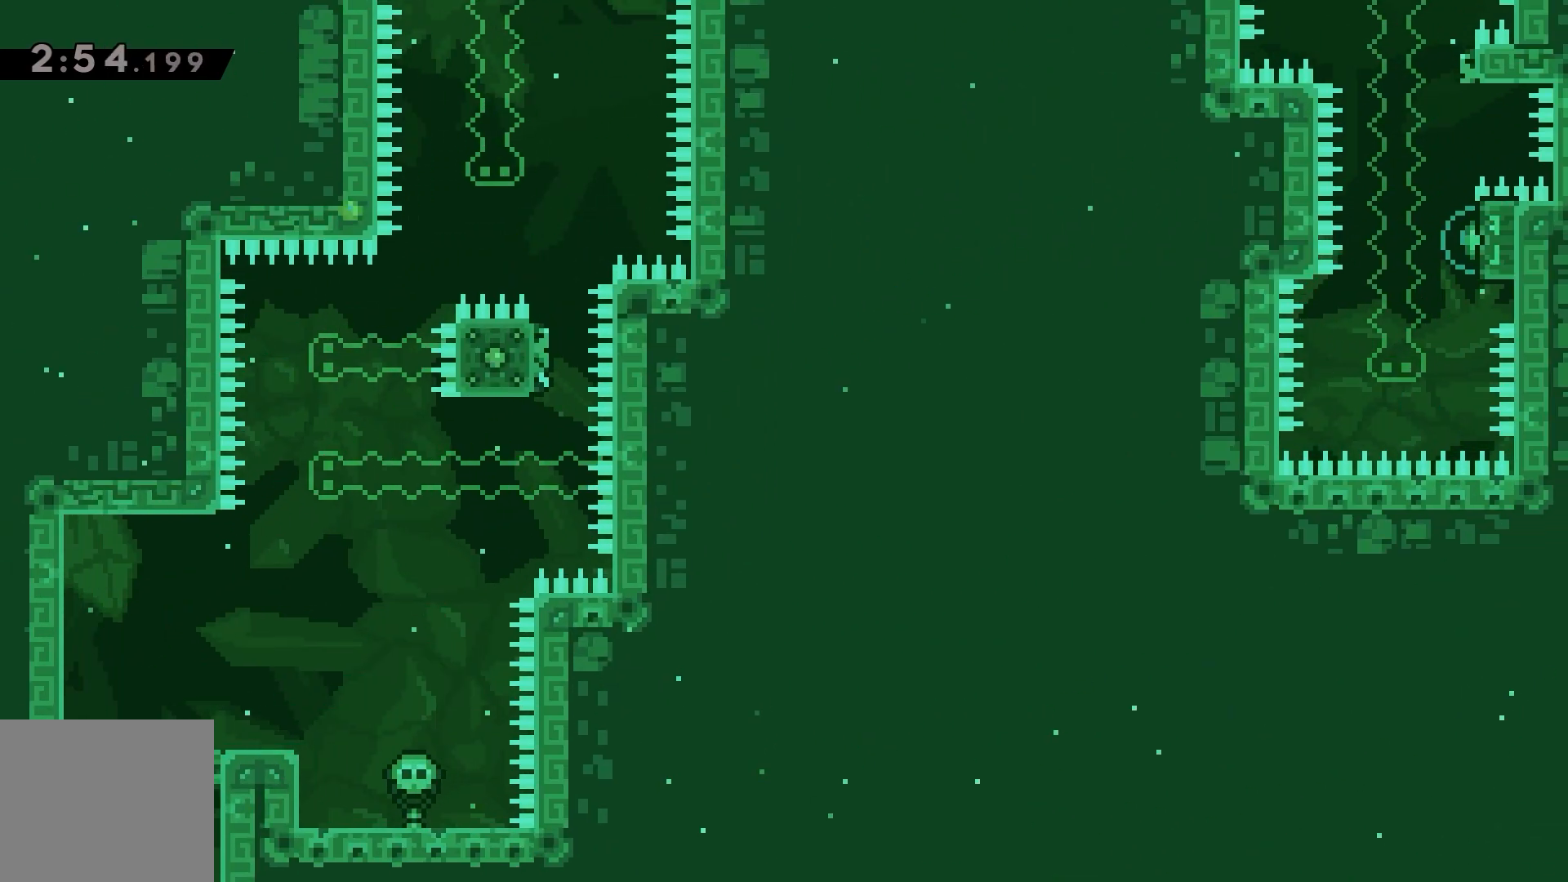
{"keys": [], "events": [[333, "right", "down"], [483, "right", "up"]]}
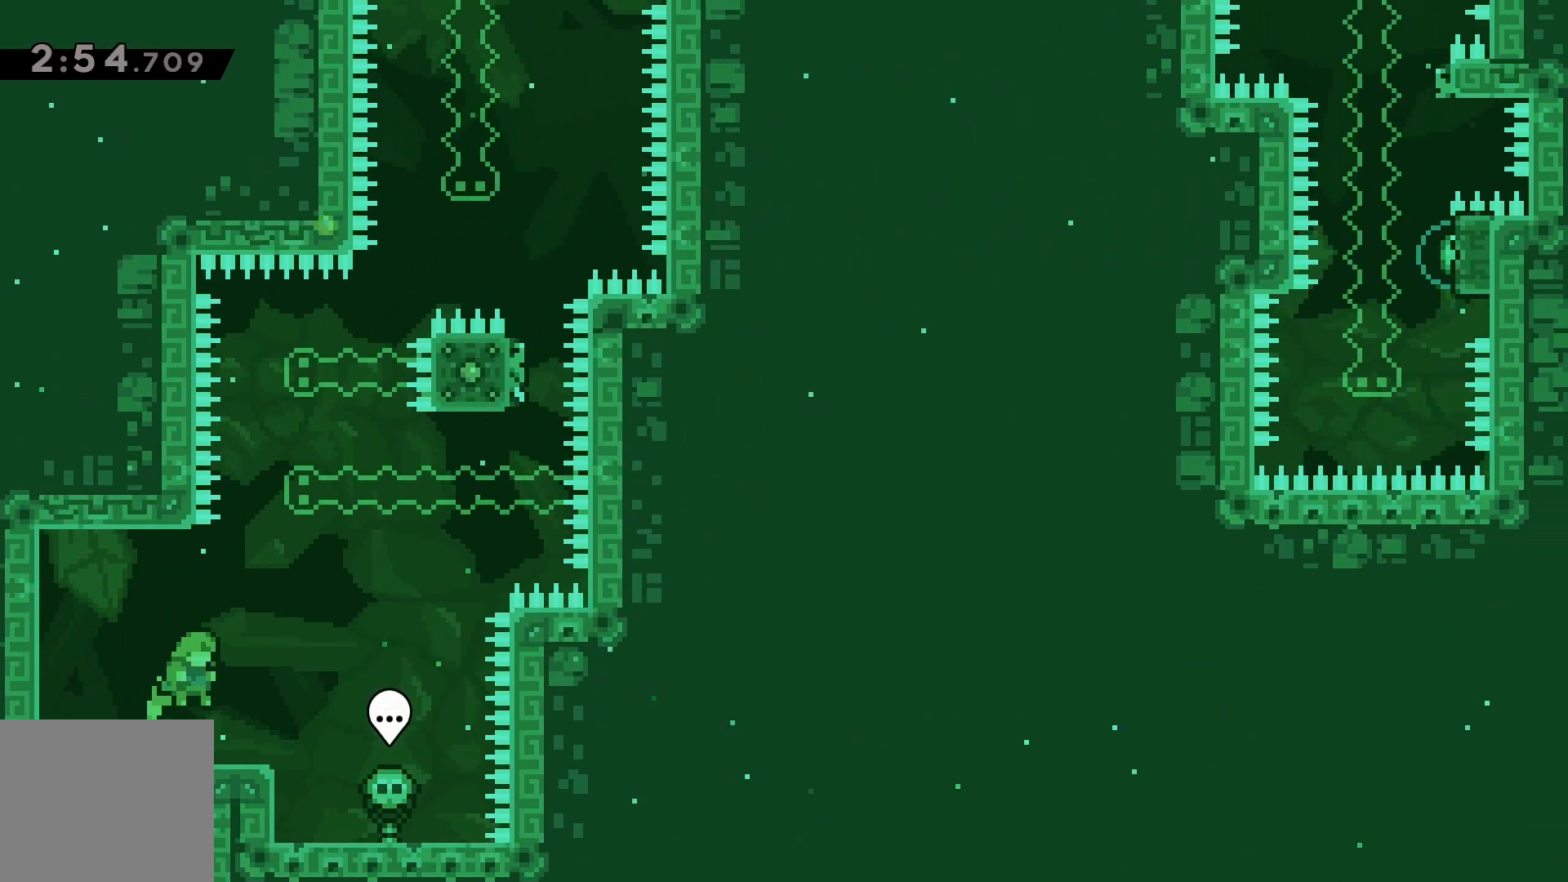
{"keys": [], "events": [[283, "left", "down"], [367, "left", "up"]]}
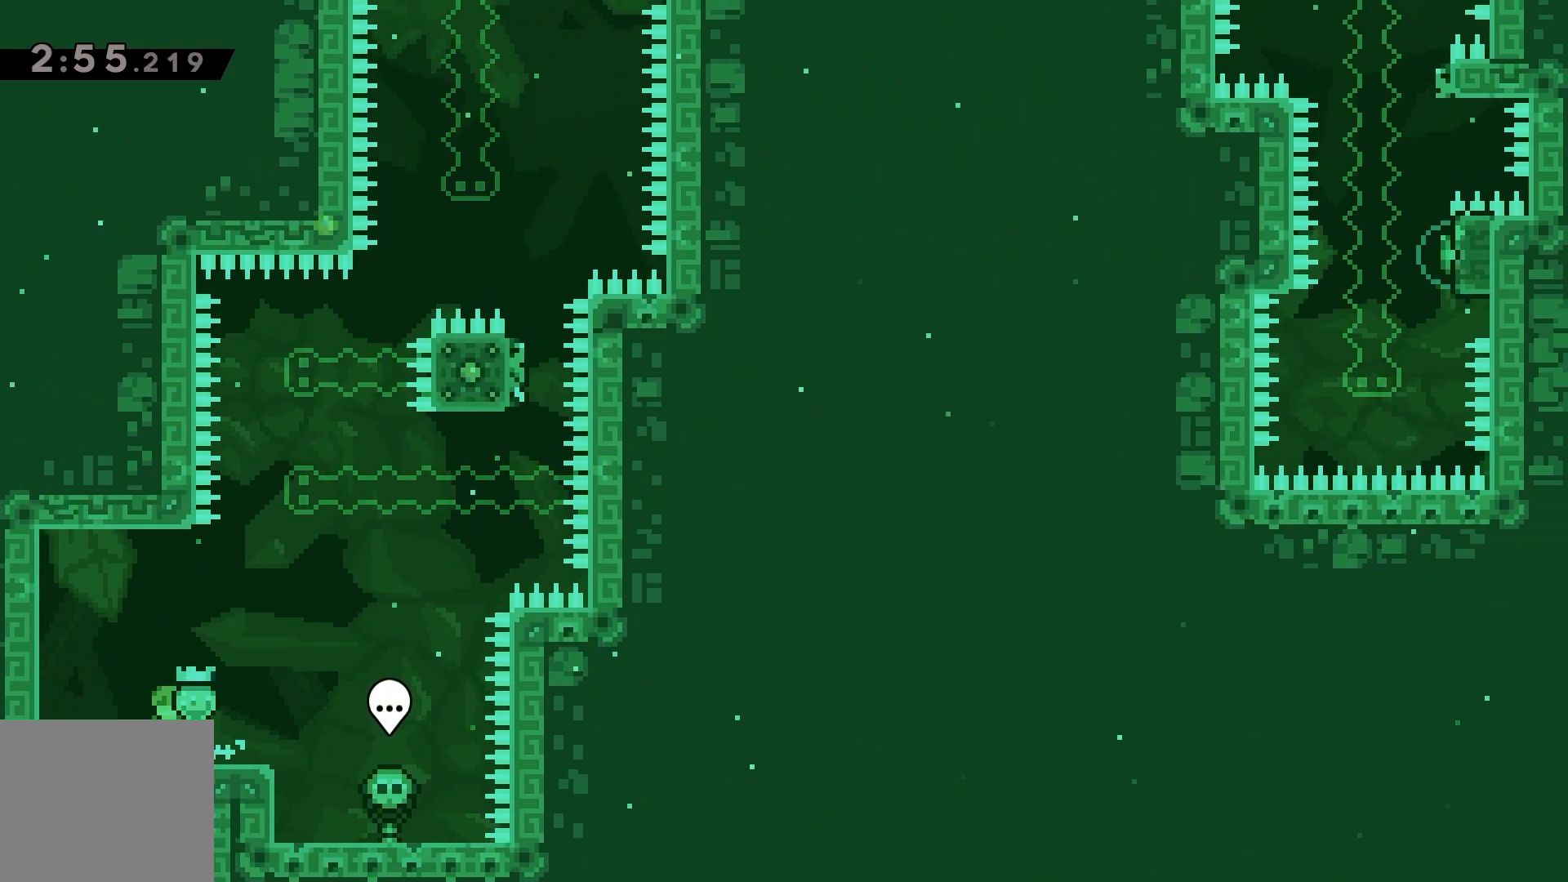
{"keys": [], "events": [[100, "right", "down"], [133, "jump", "down"], [467, "right", "up"], [500, "jump", "up"]]}
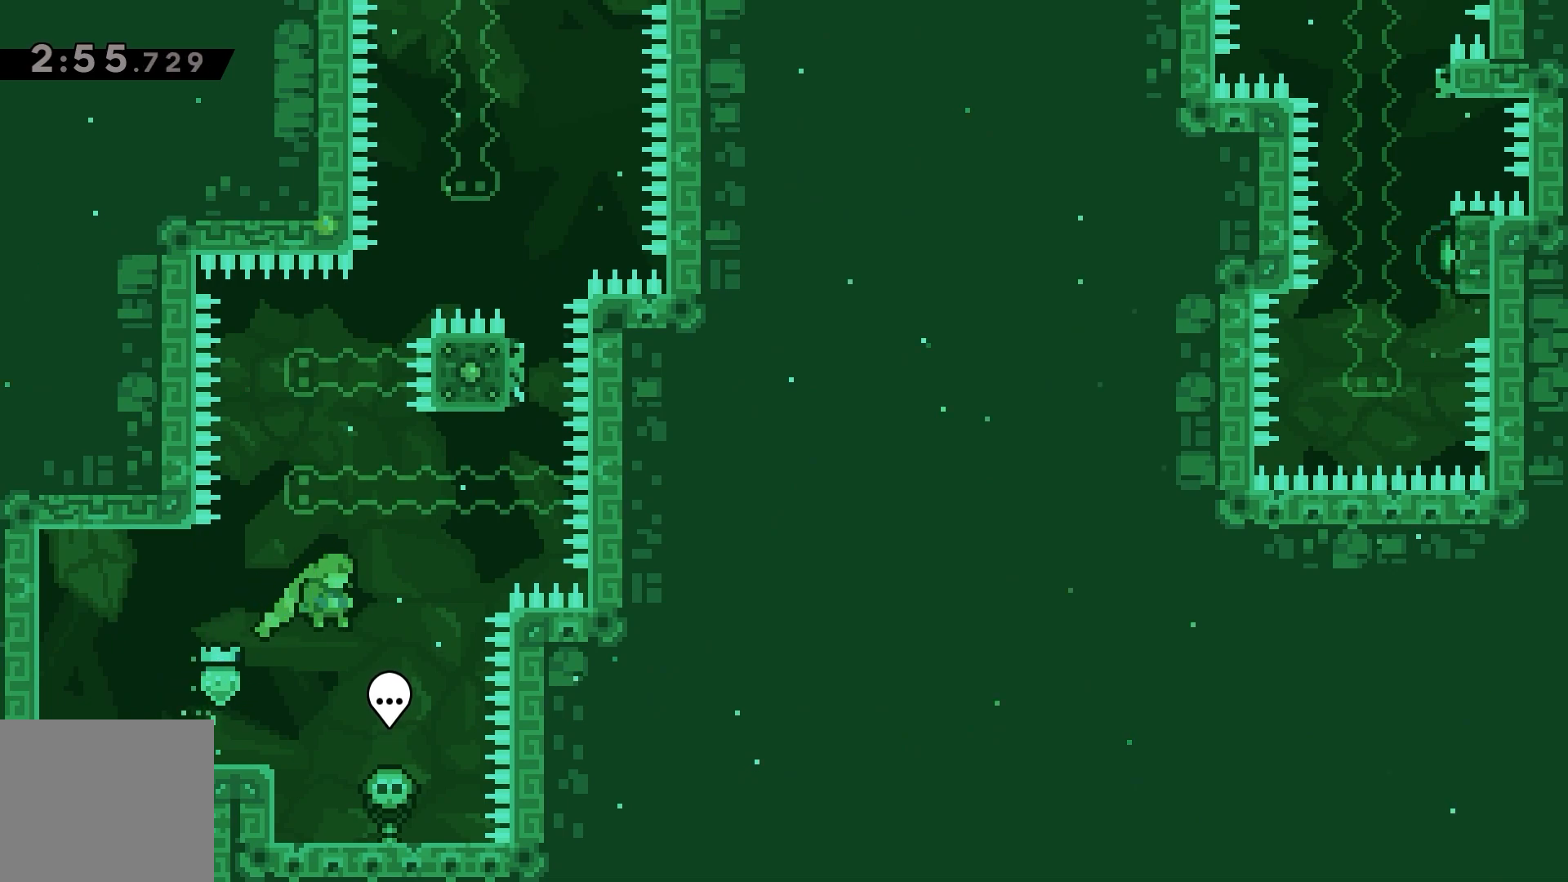
{"keys": ["dash", "jump", "right"], "events": [[83, "up", "down"], [100, "dash", "down"], [300, "up", "up"], [333, "right", "down"], [367, "jump", "down"]]}
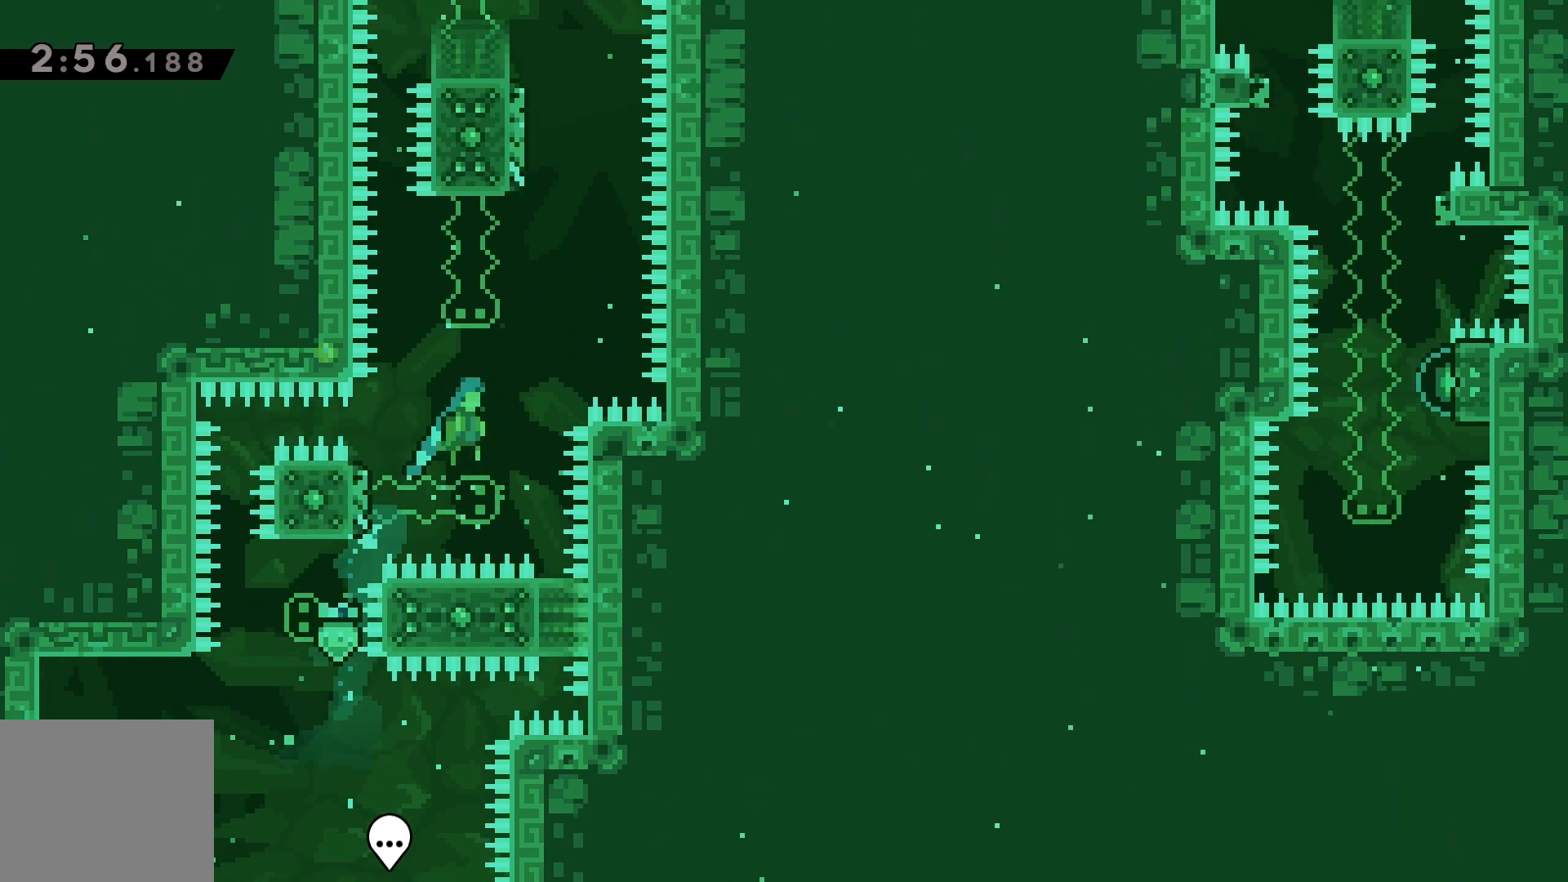
{"keys": ["jump"], "events": [[83, "left", "down"], [100, "right", "up"], [383, "dash", "up"], [383, "jump", "up"], [417, "left", "up"], [483, "jump", "down"]]}
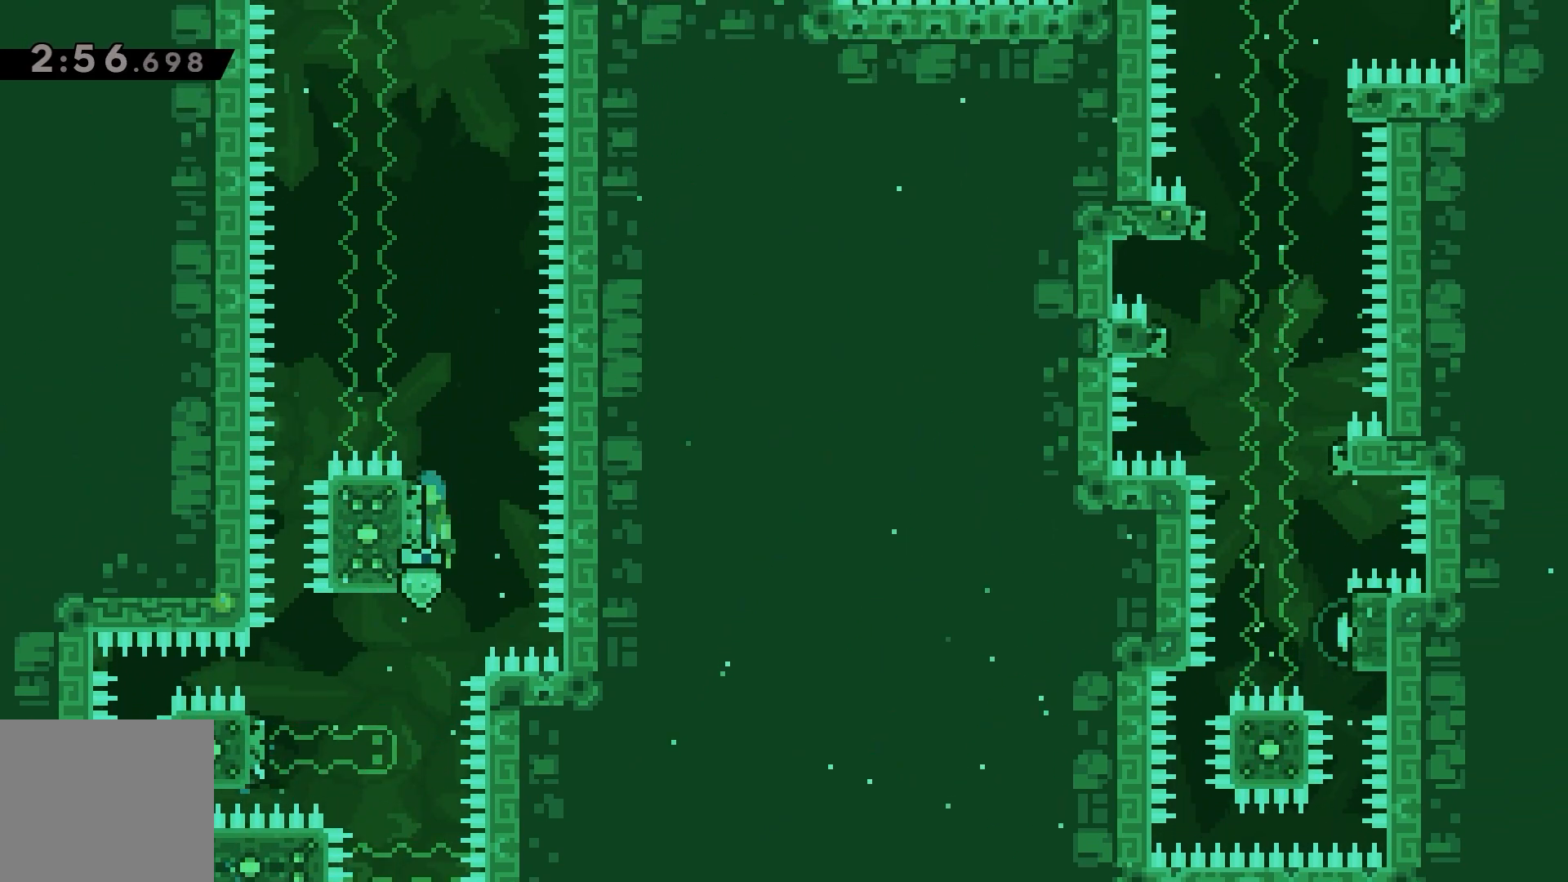
{"keys": [], "events": [[50, "left", "down"], [433, "jump", "up"], [467, "left", "up"]]}
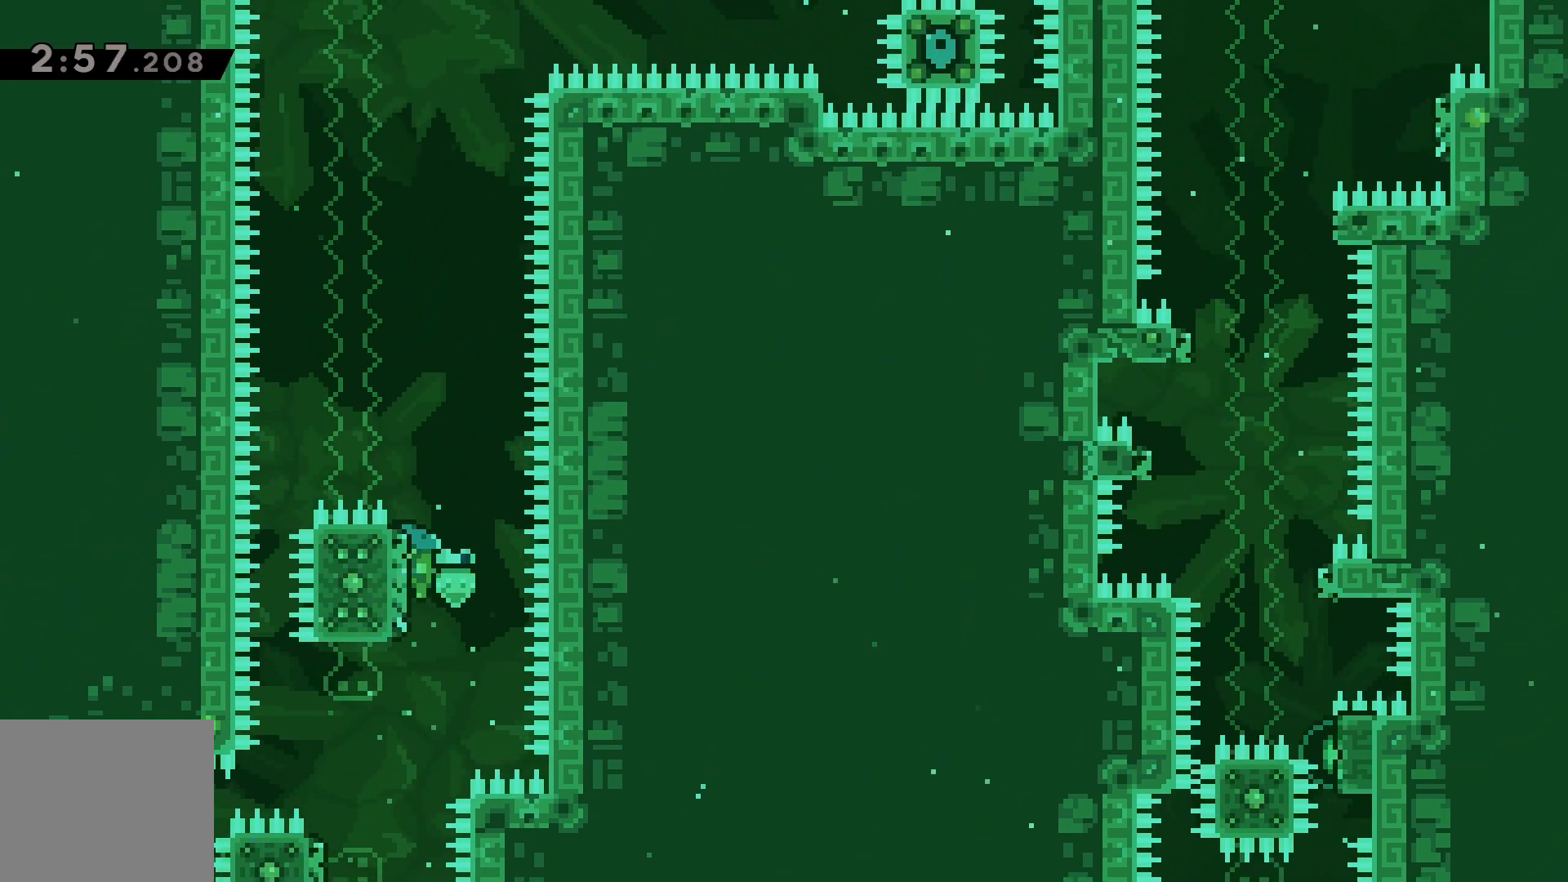
{"keys": [], "events": [[33, "jump", "down"], [83, "left", "down"], [467, "jump", "up"], [500, "left", "up"]]}
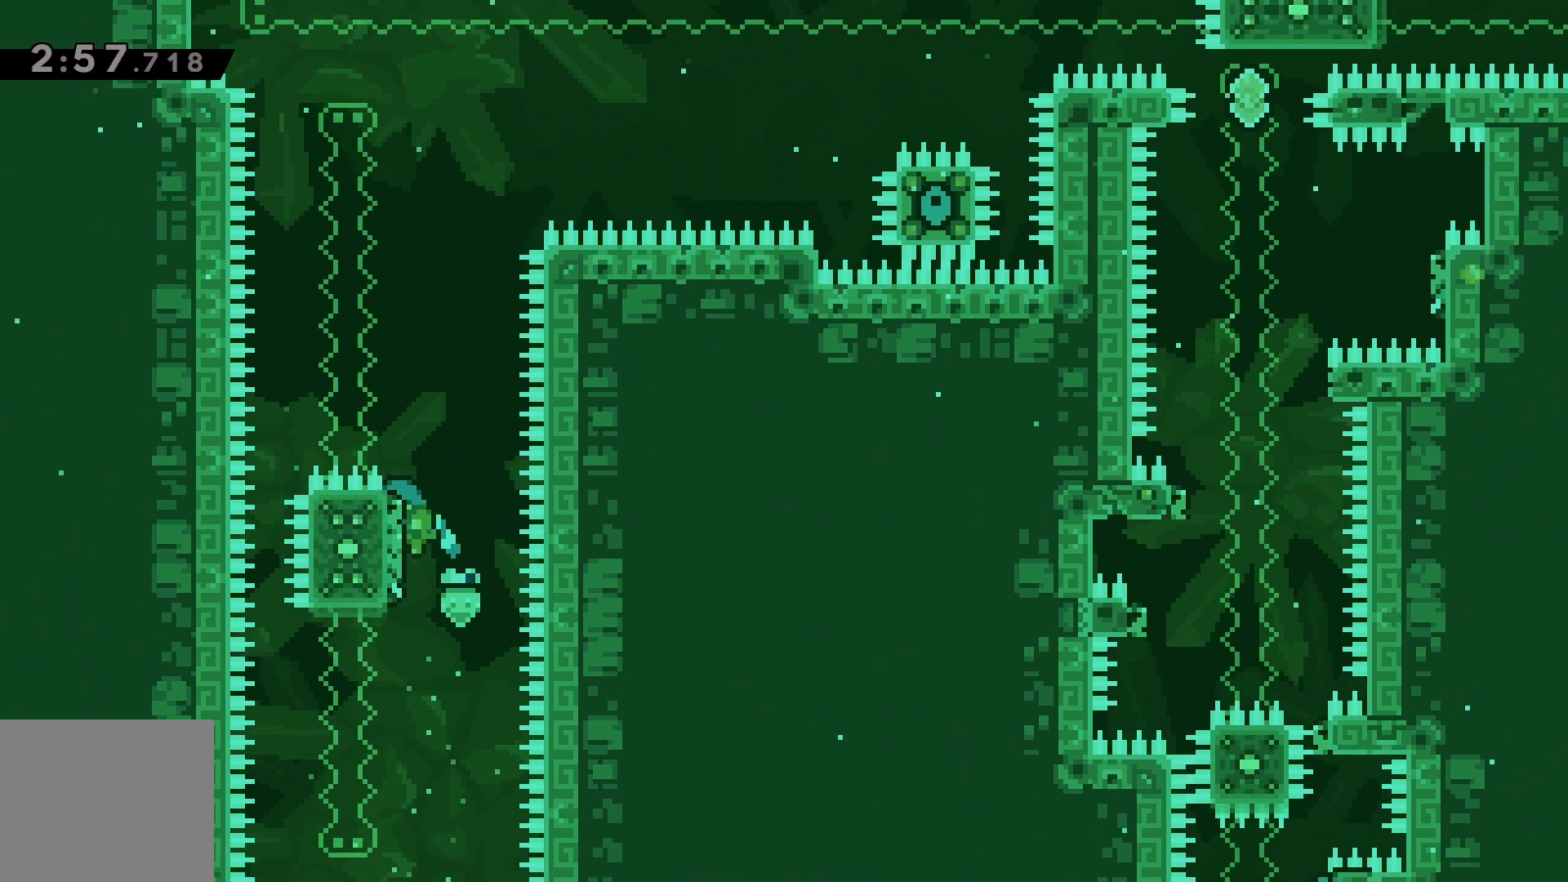
{"keys": ["left"], "events": [[67, "jump", "down"], [117, "left", "down"], [467, "jump", "up"]]}
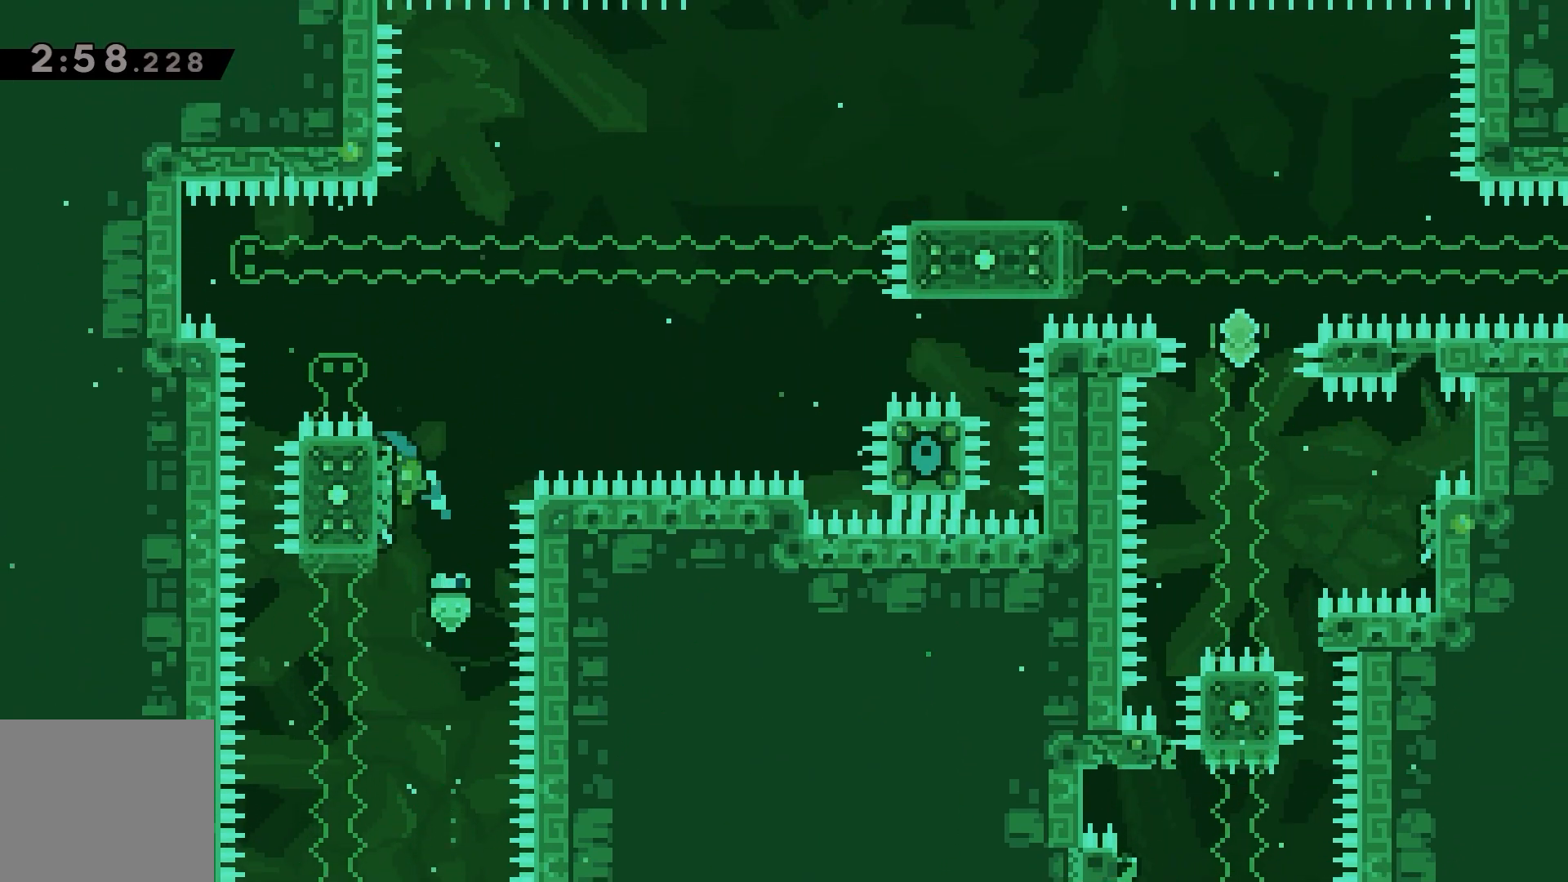
{"keys": [], "events": [[50, "jump", "down"], [67, "left", "up"], [283, "right", "down"], [450, "right", "up"], [483, "jump", "up"]]}
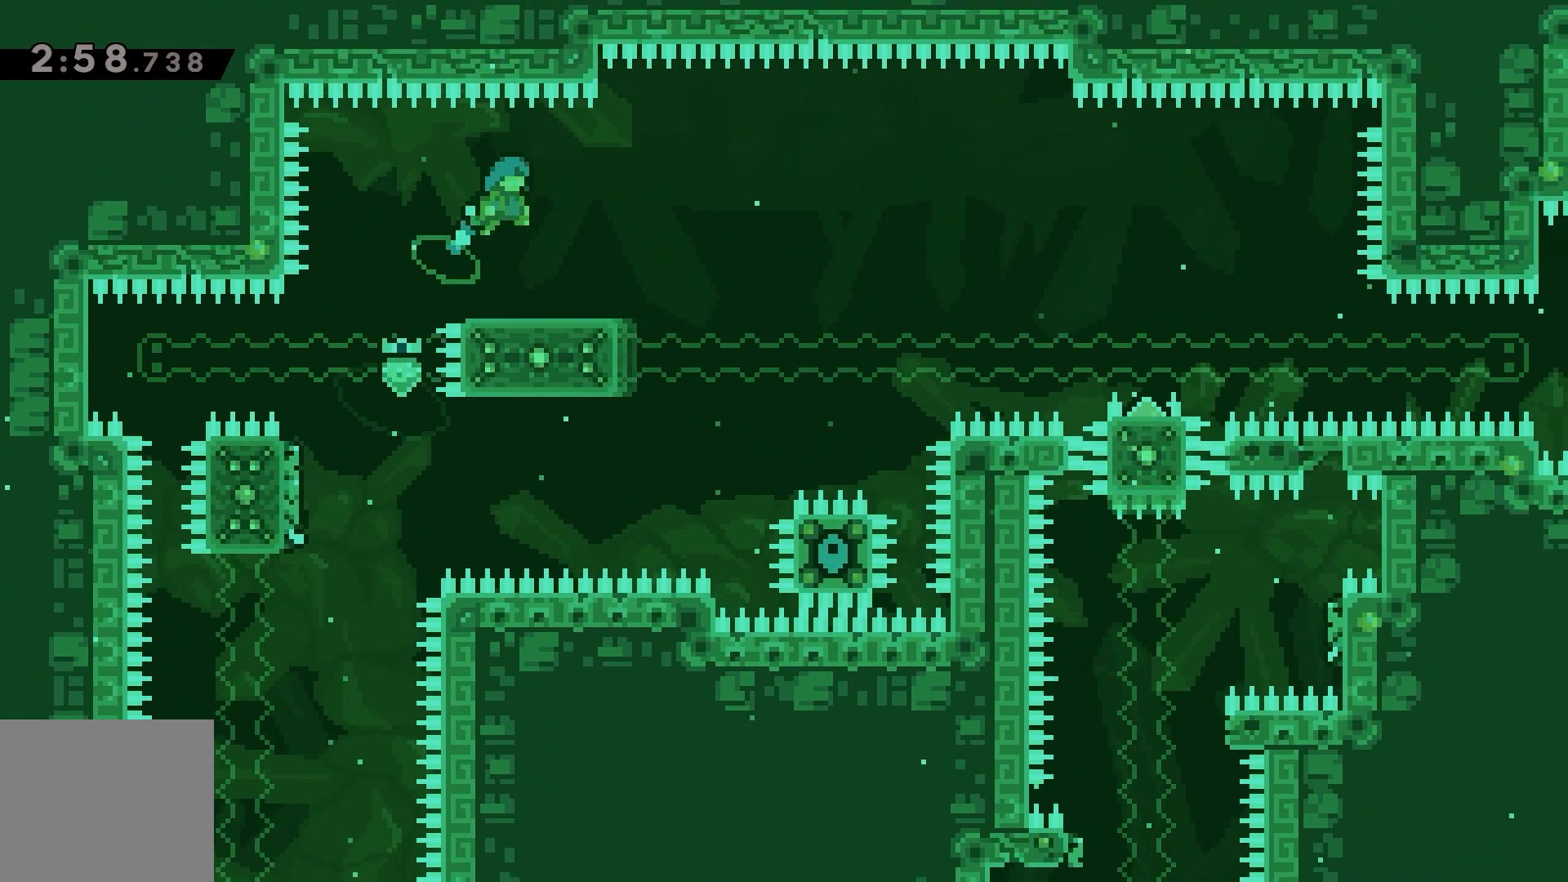
{"keys": ["down"], "events": [[100, "down", "down"], [167, "dash", "down"], [267, "dash", "up"]]}
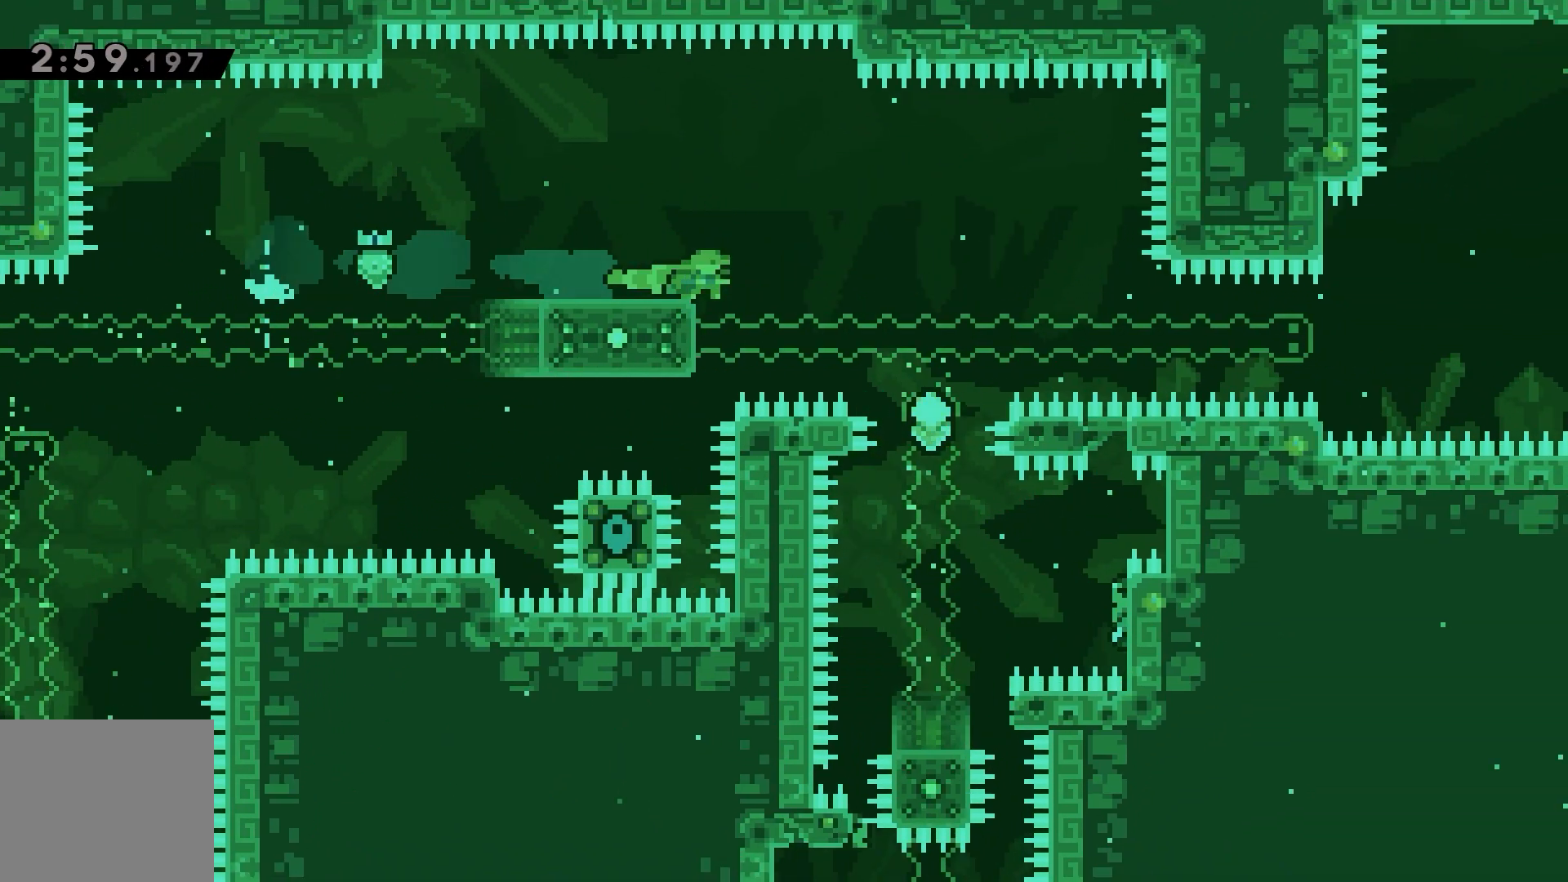
{"keys": [], "events": [[50, "down", "up"], [83, "left", "down"], [100, "jump", "down"], [450, "left", "up"], [467, "jump", "up"]]}
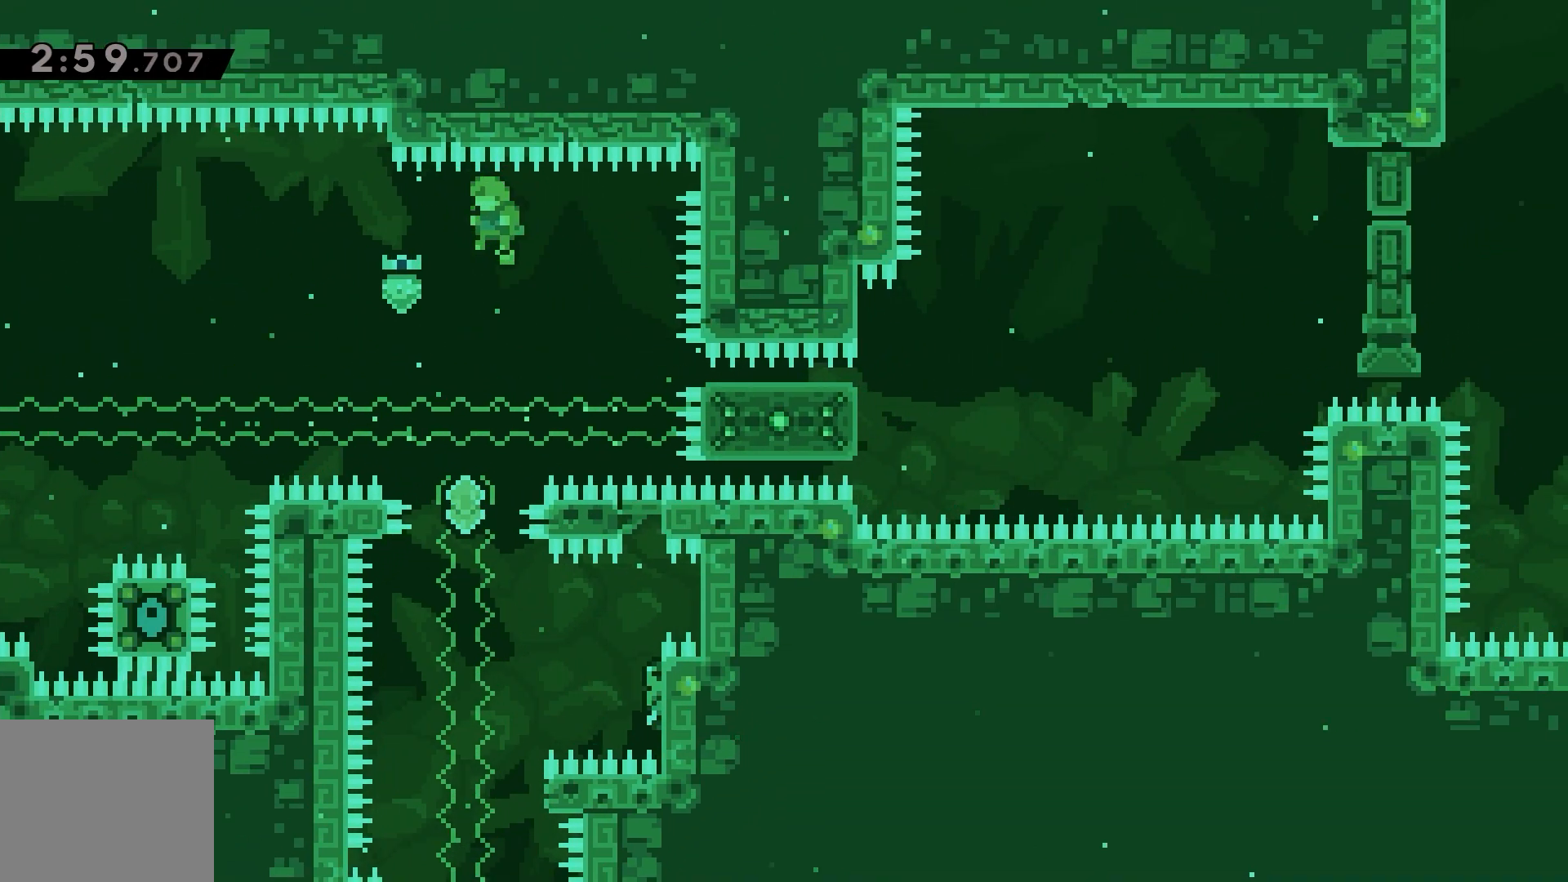
{"keys": [], "events": []}